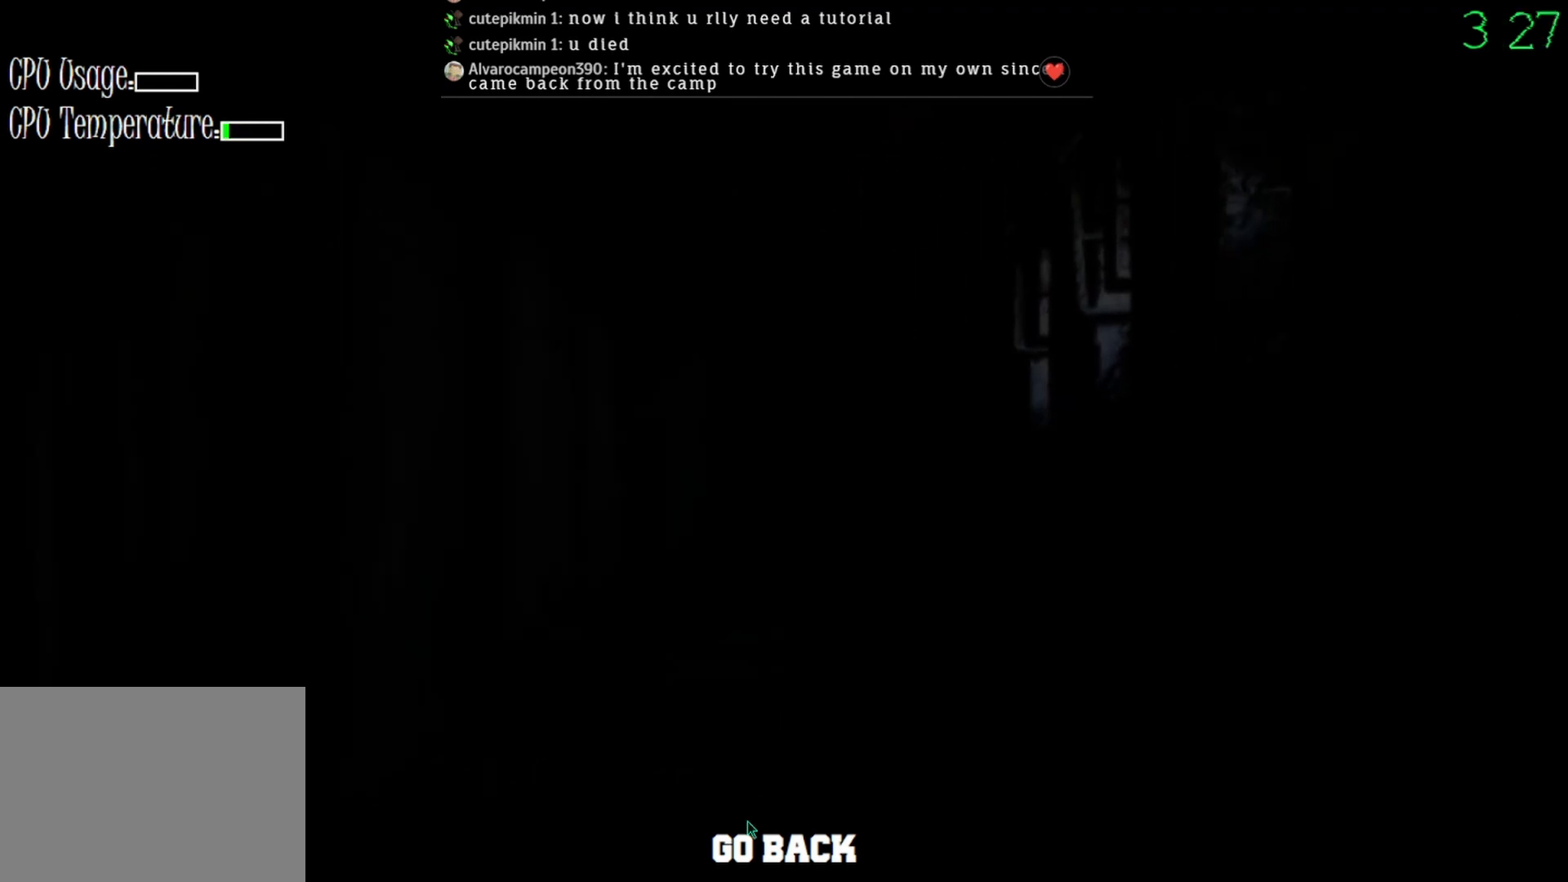
Gameplay with keyboard and mouse; each line is a JSON object with the keys and mouse buttons held at the frame after it. "events" lists presses ("down") and releases ("up") of "mouse_left", "mouse_wheel" and "mouse_right" between this image and that frame as [ms after this image, input, new state], when the widget could be followed in between. "mouse_left", "mouse_wheel", "mouse_right" = the "left", "wheel", "right" buttons of the "mouse" list. No other keys are recorded. "wheel" means that the mouse wheel is clicked or scrolled. Mouse movement is not recorded.
{"keys": [], "mouse": [], "events": [[67, "mouse_left", "down"], [167, "mouse_left", "up"]]}
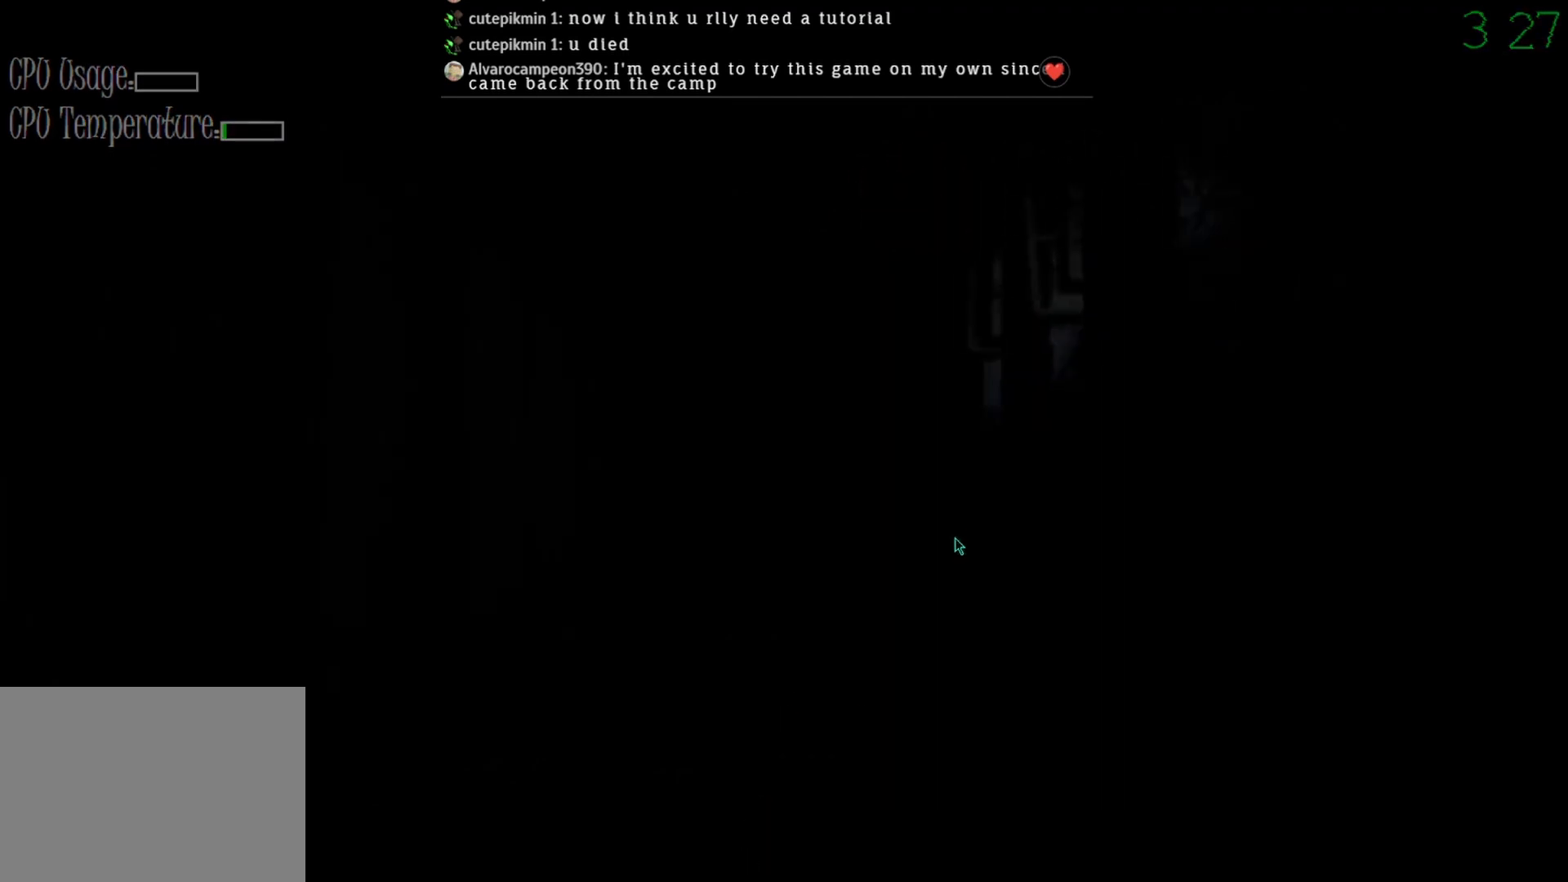
{"keys": [], "mouse": [], "events": []}
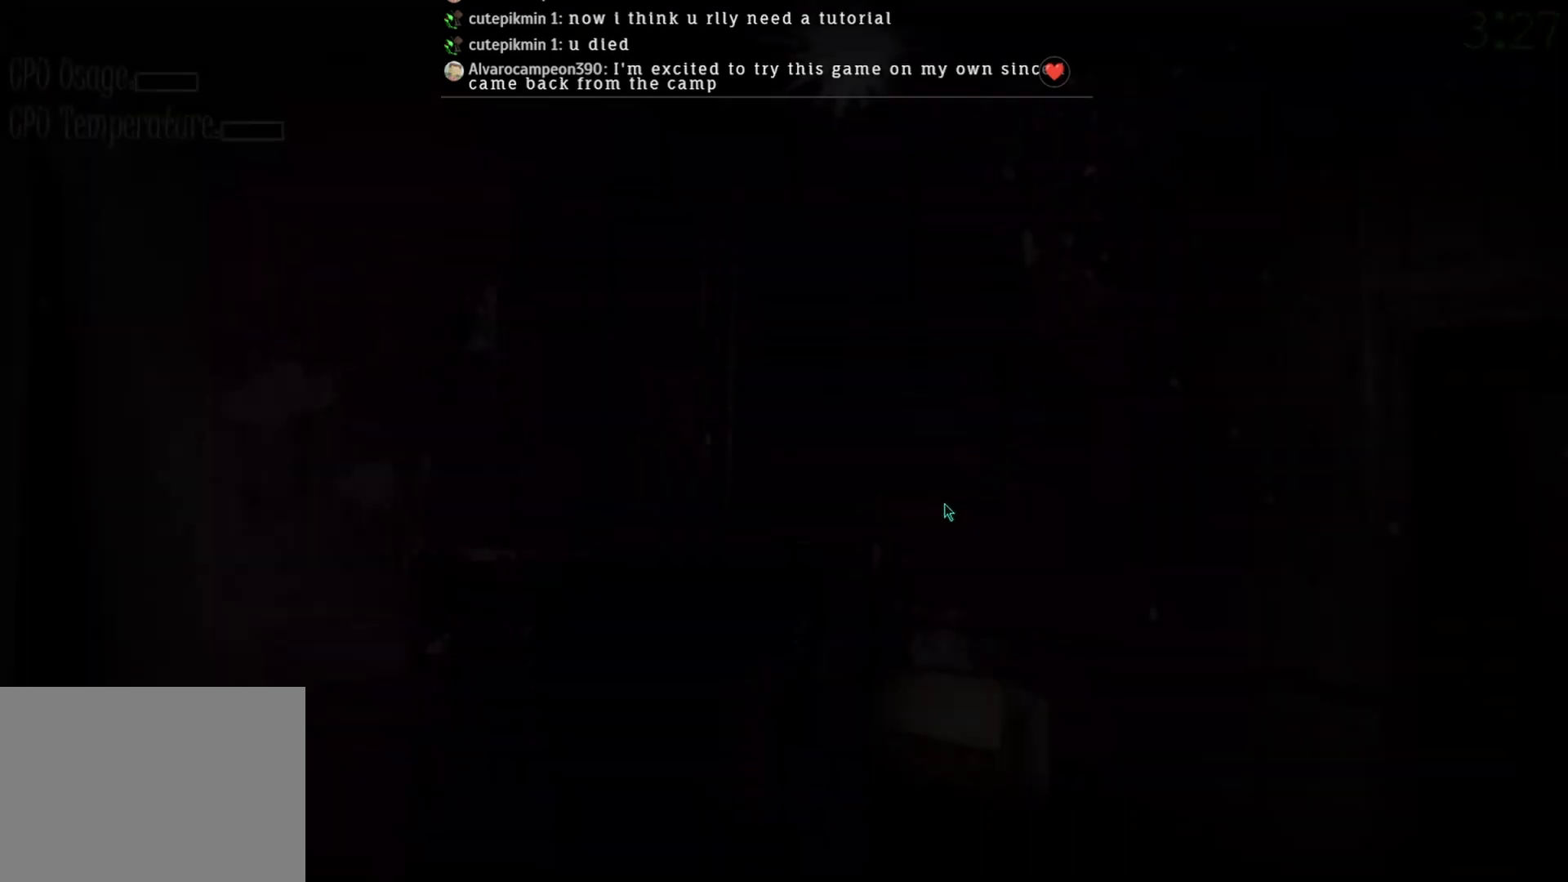
{"keys": [], "mouse": [], "events": []}
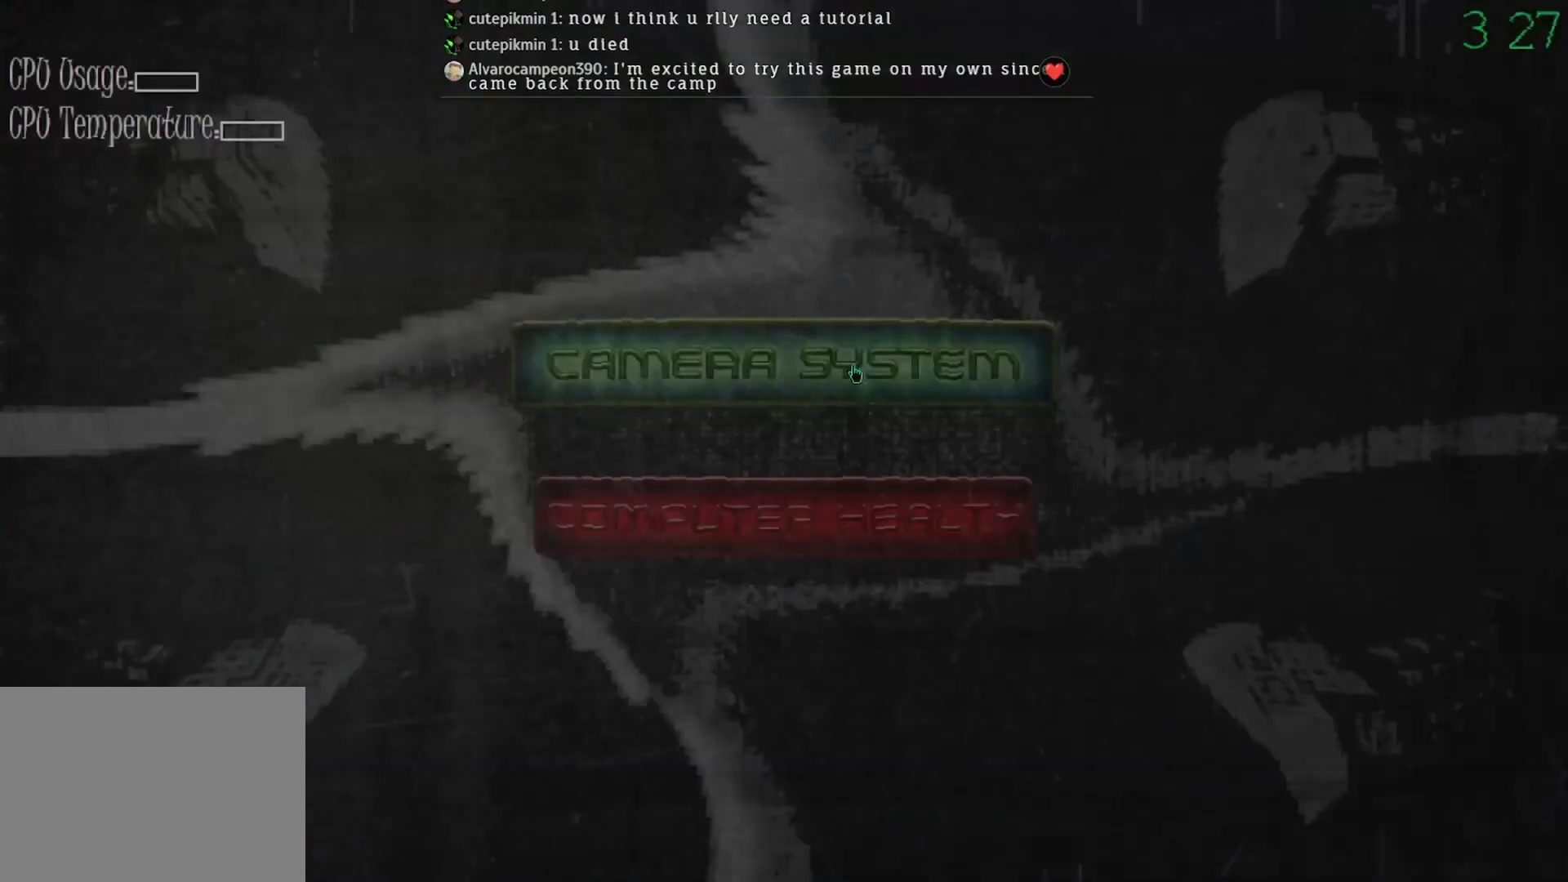
{"keys": [], "mouse": [], "events": [[100, "mouse_left", "down"], [167, "mouse_left", "up"]]}
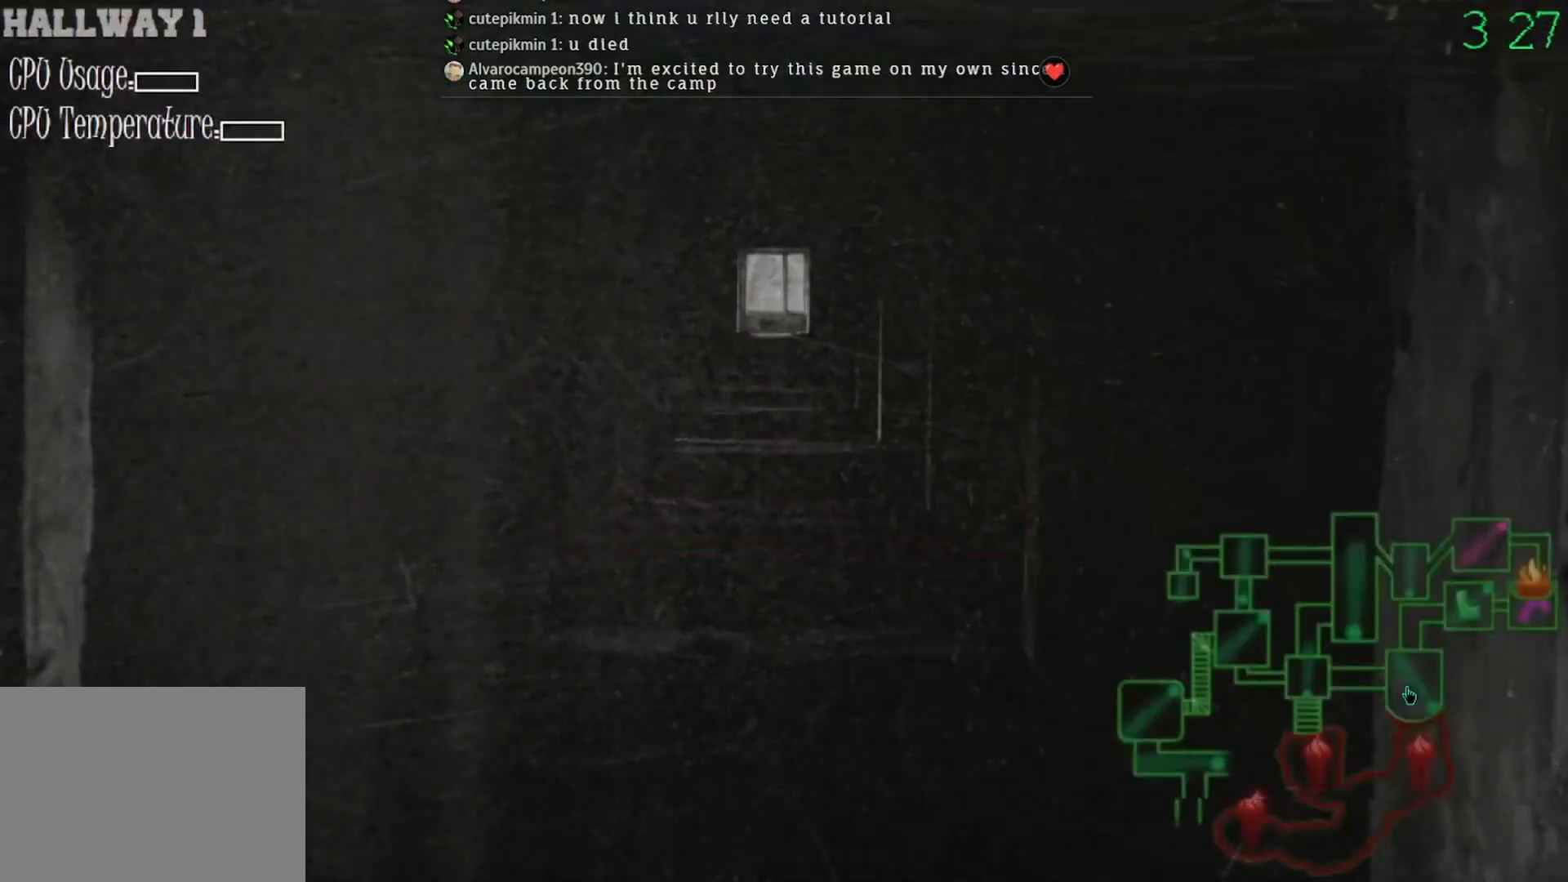
{"keys": [], "mouse": [], "events": [[100, "mouse_left", "down"], [167, "mouse_left", "up"]]}
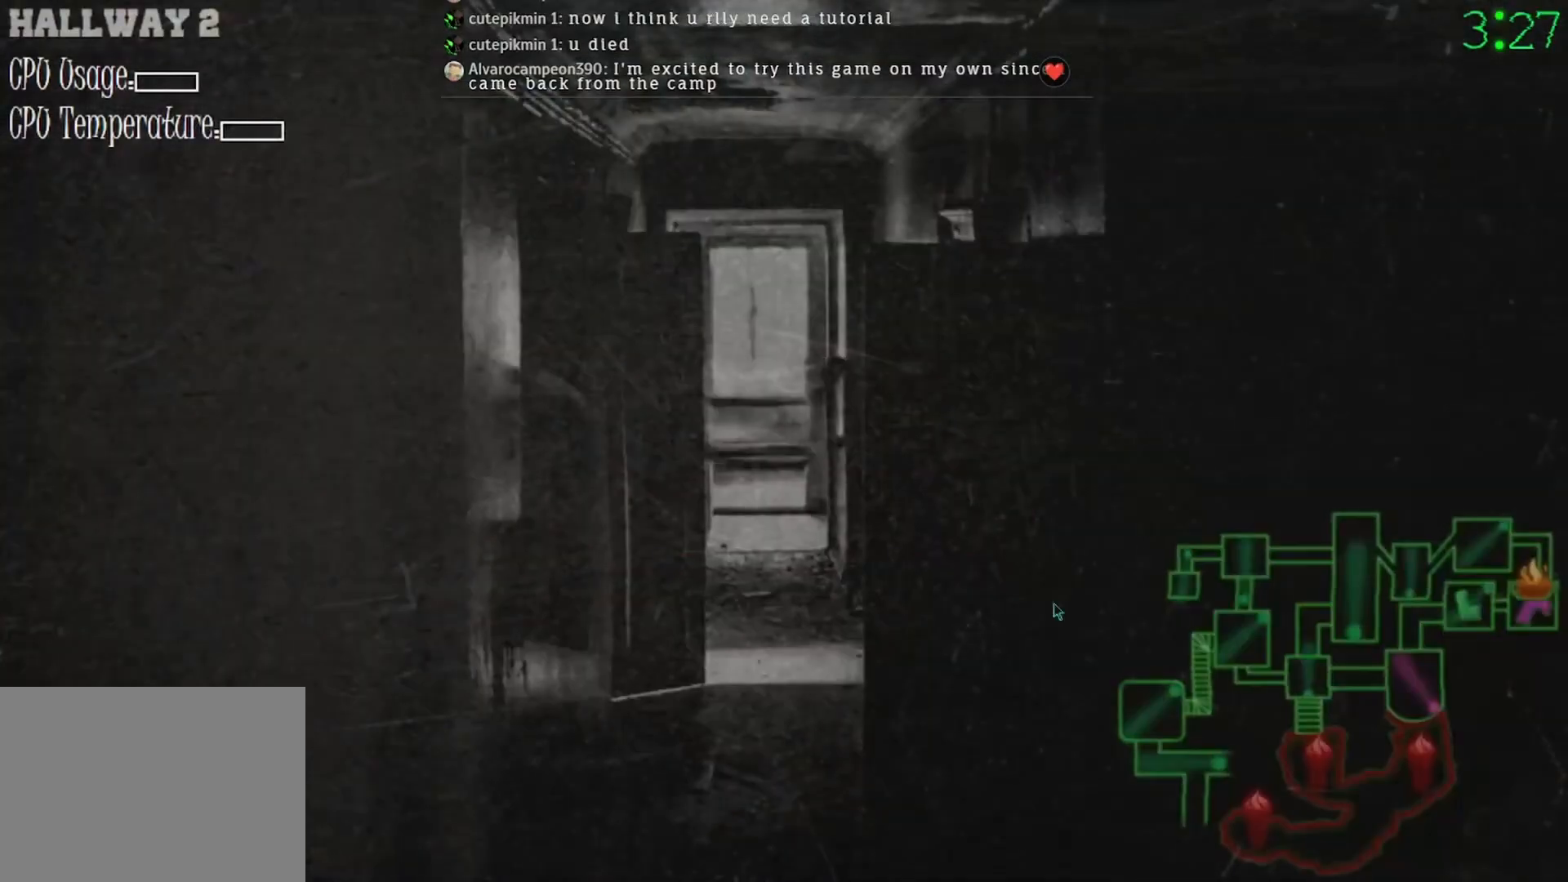
{"keys": [], "mouse": [], "events": [[433, "mouse_left", "down"], [500, "mouse_left", "up"]]}
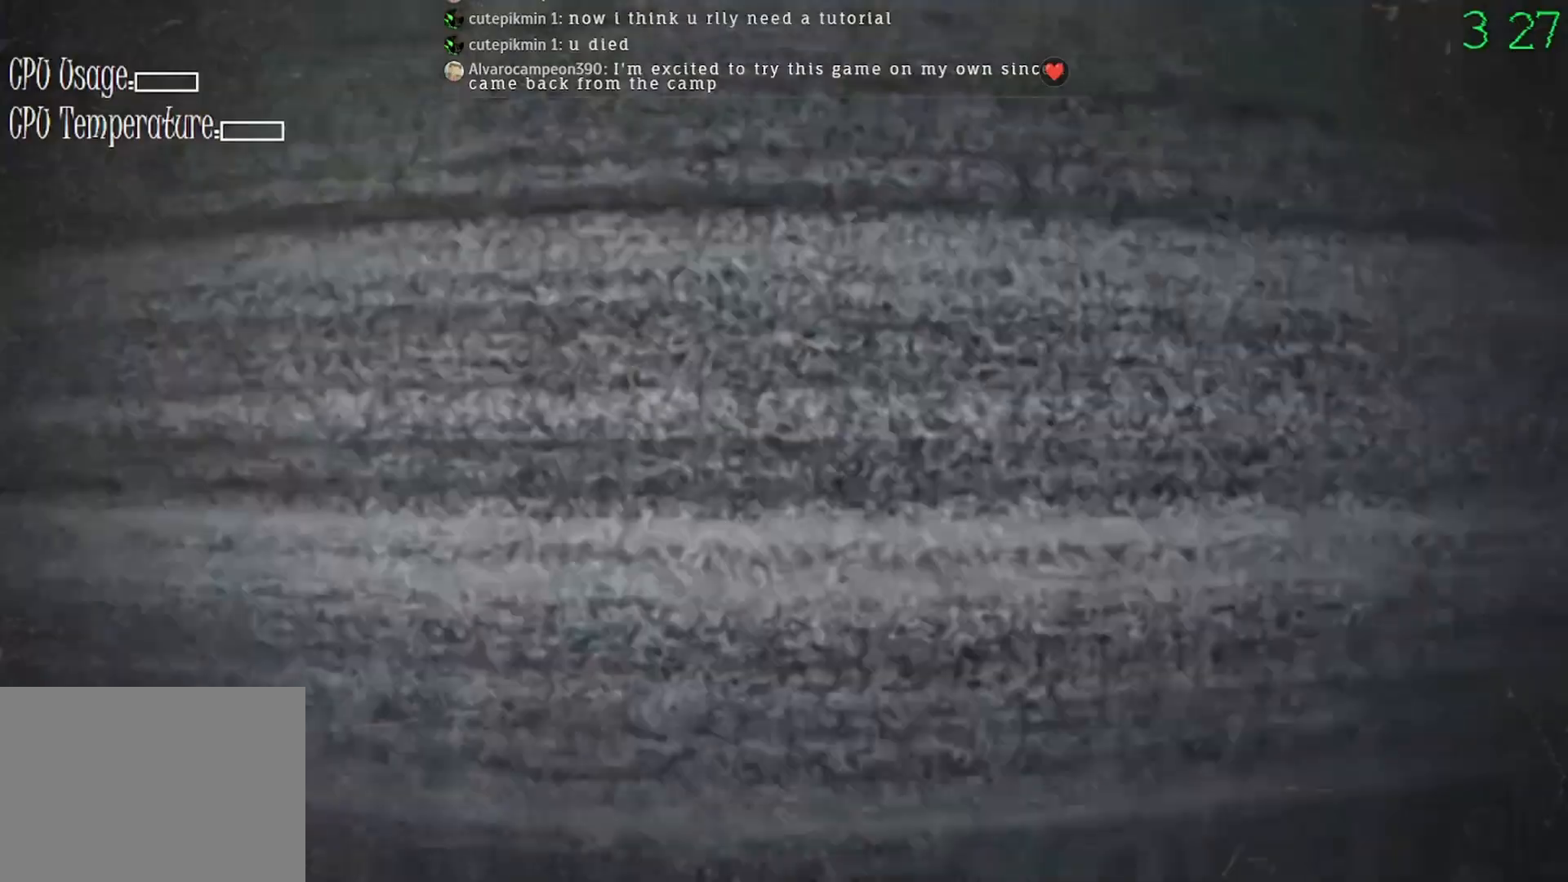
{"keys": [], "mouse": [], "events": []}
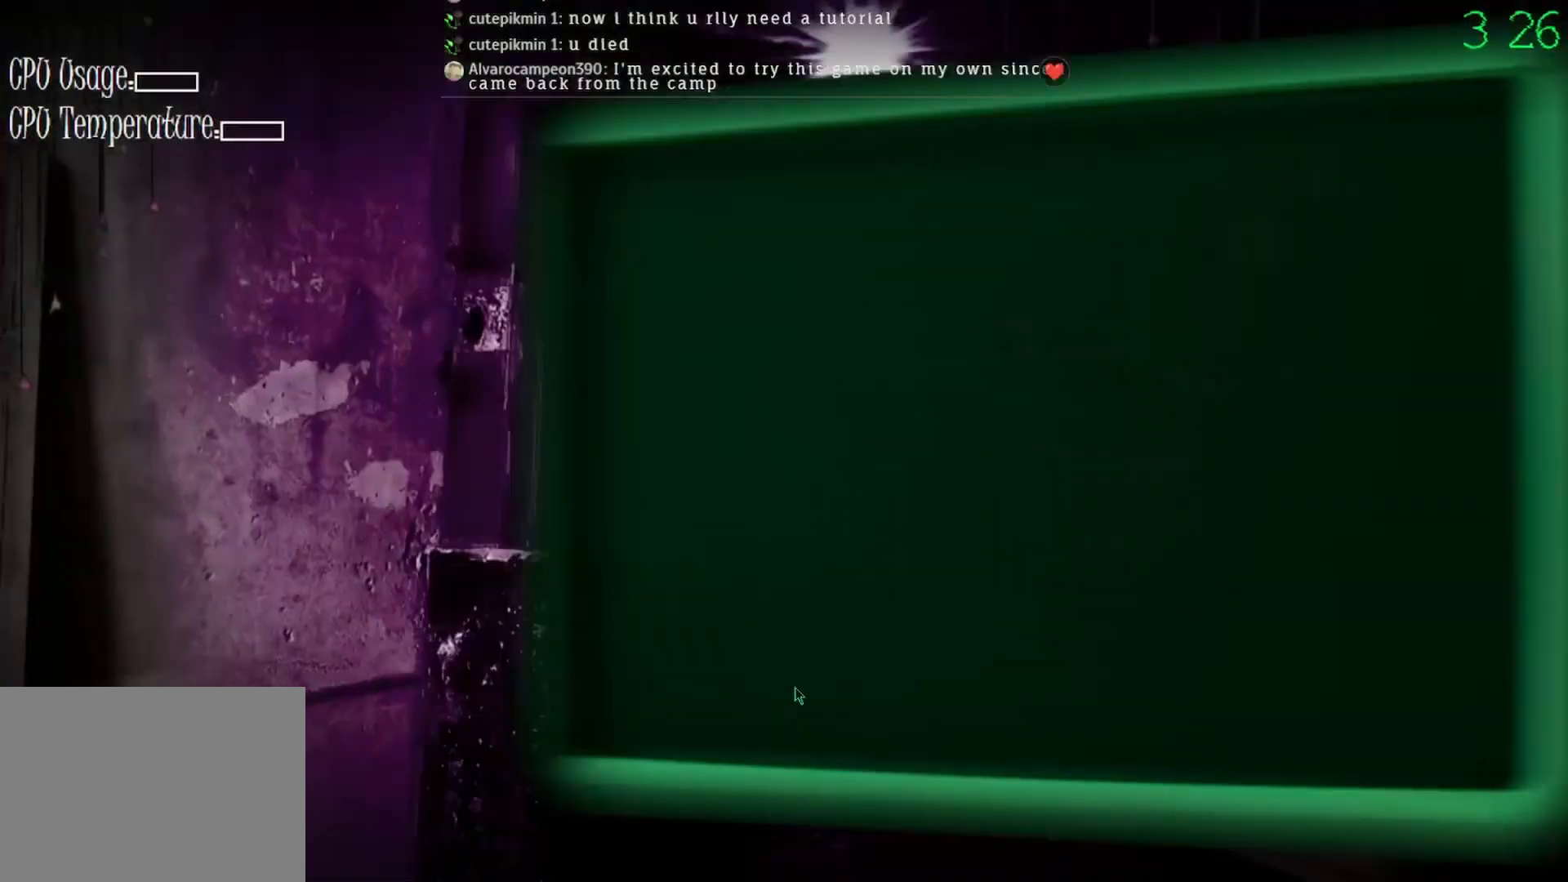
{"keys": [], "mouse": [], "events": []}
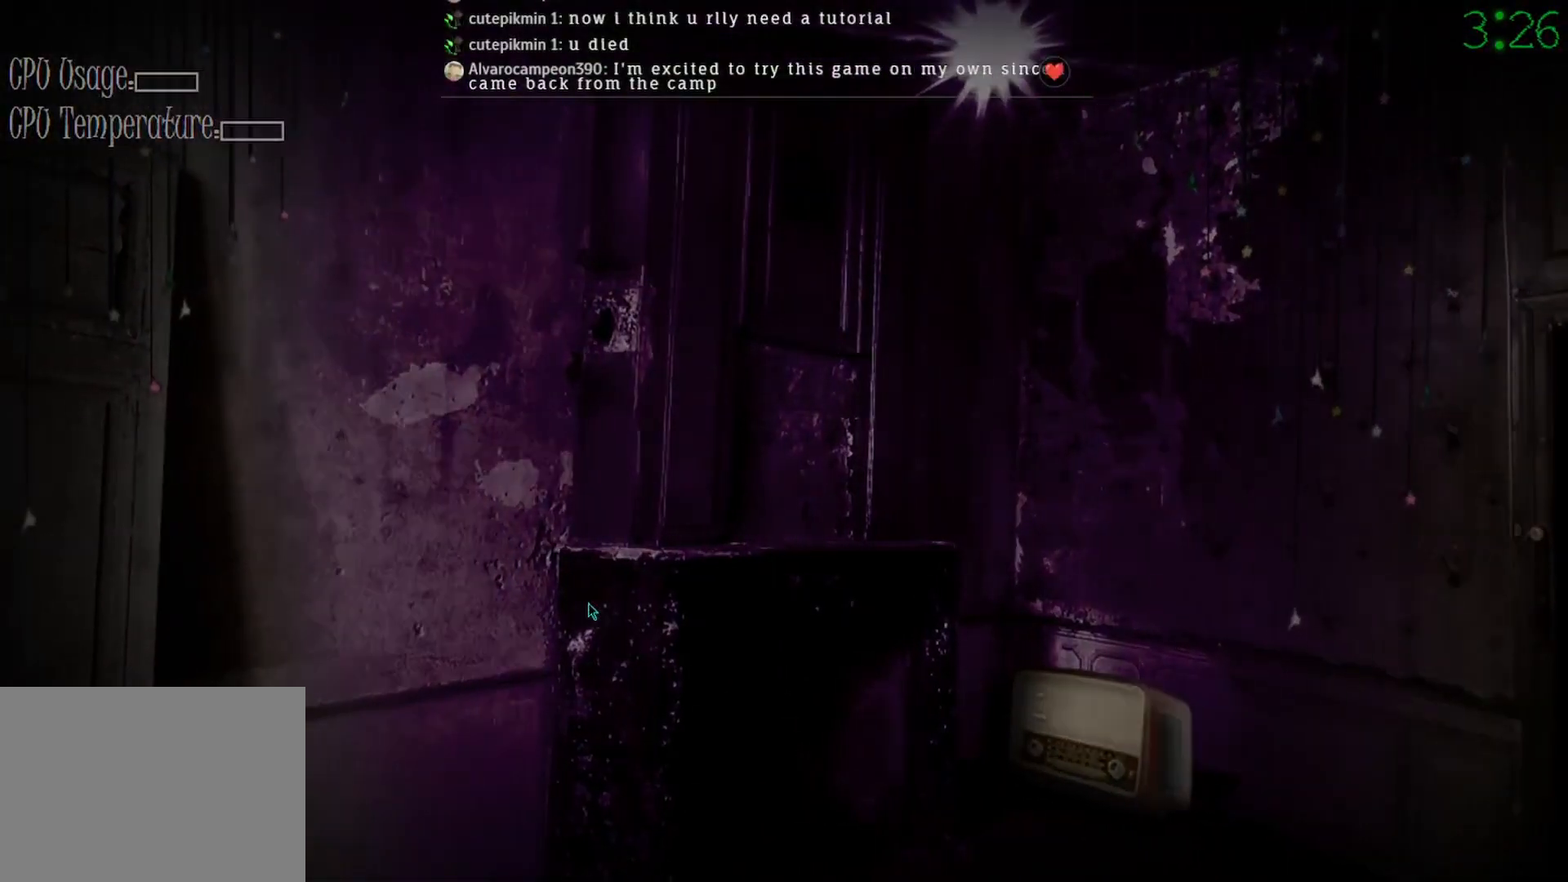
{"keys": [], "mouse": ["left"], "events": [[500, "mouse_left", "down"]]}
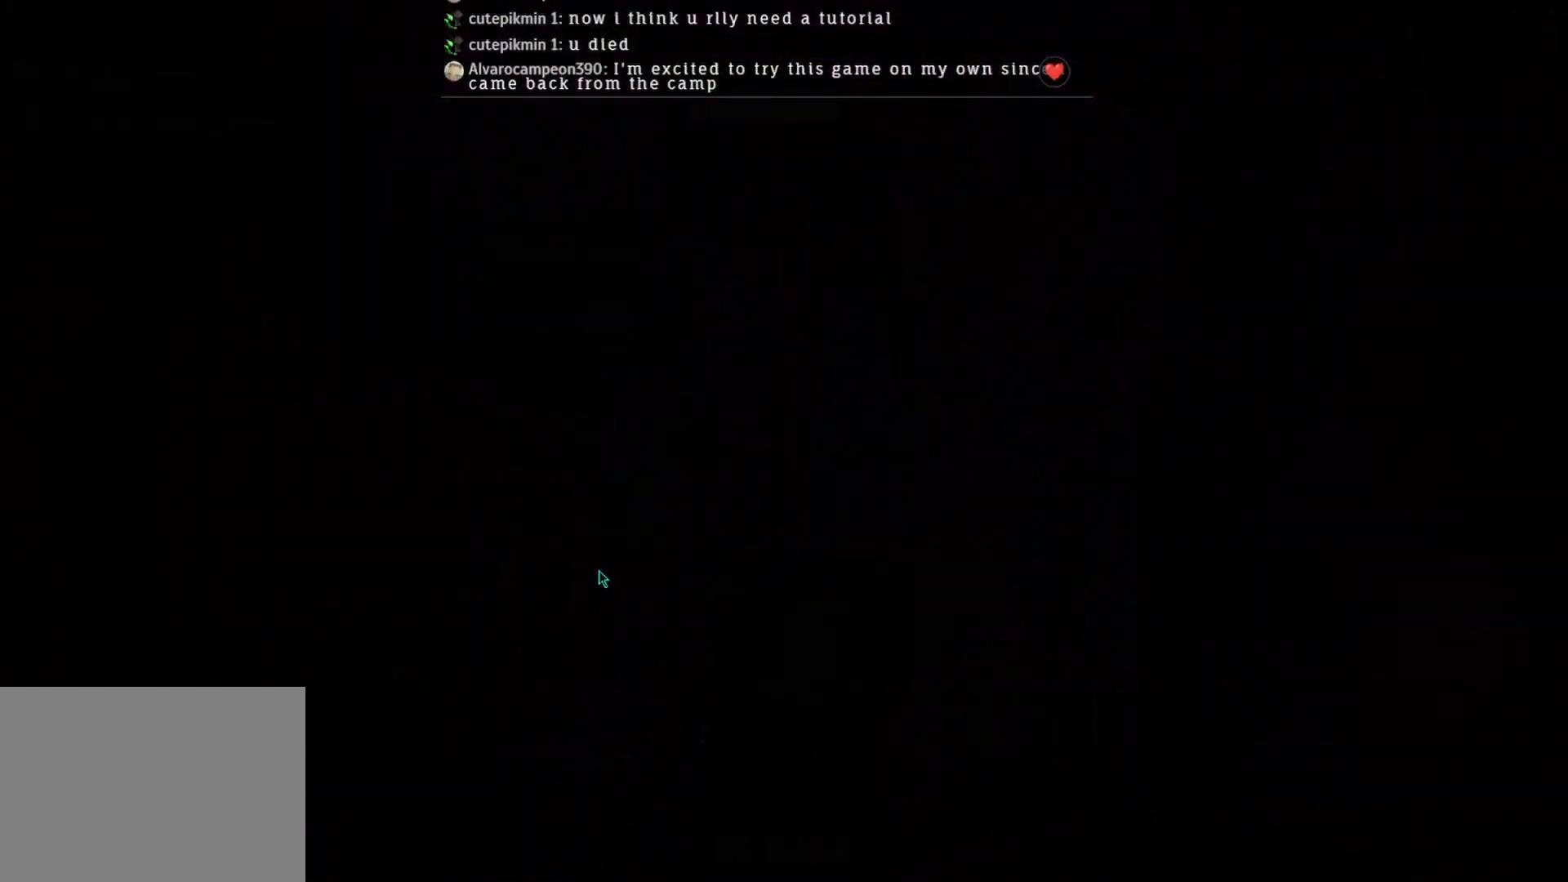
{"keys": [], "mouse": ["left"], "events": []}
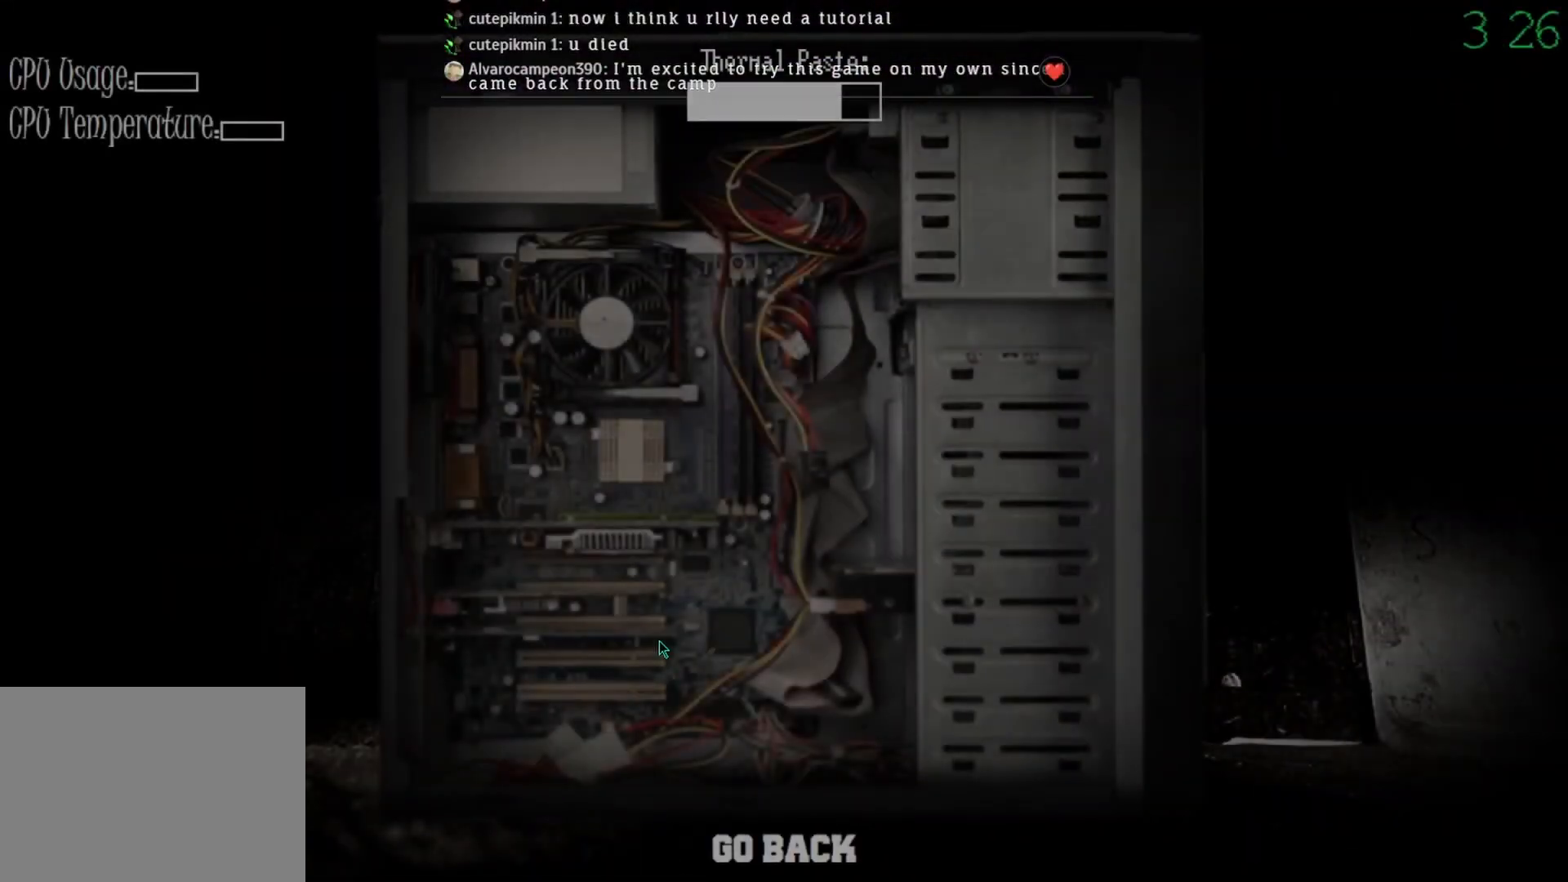
{"keys": [], "mouse": ["left"], "events": []}
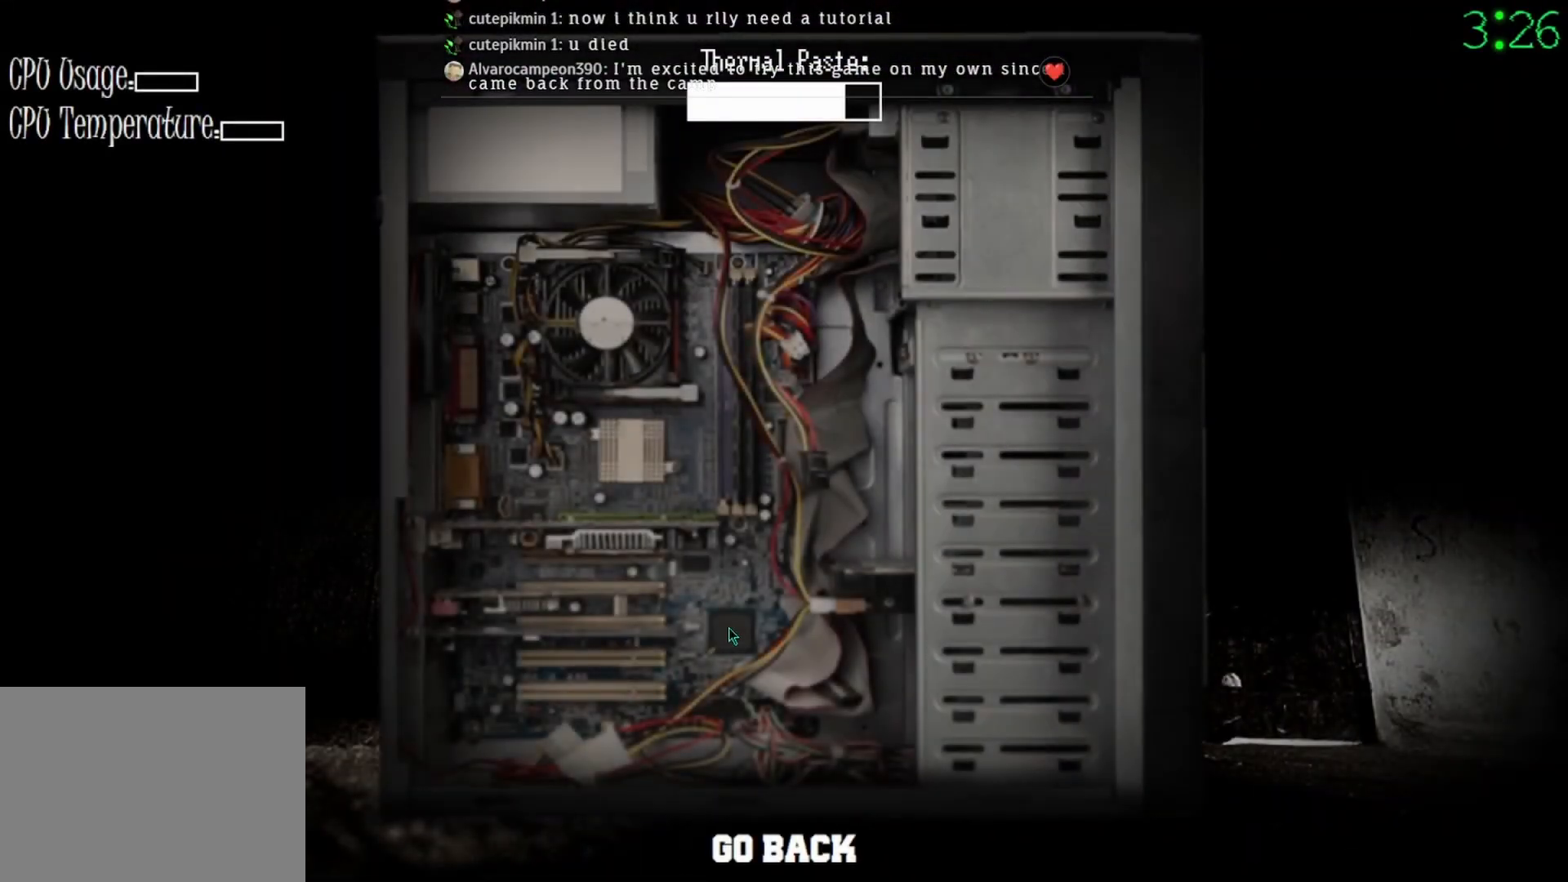
{"keys": [], "mouse": ["left"], "events": []}
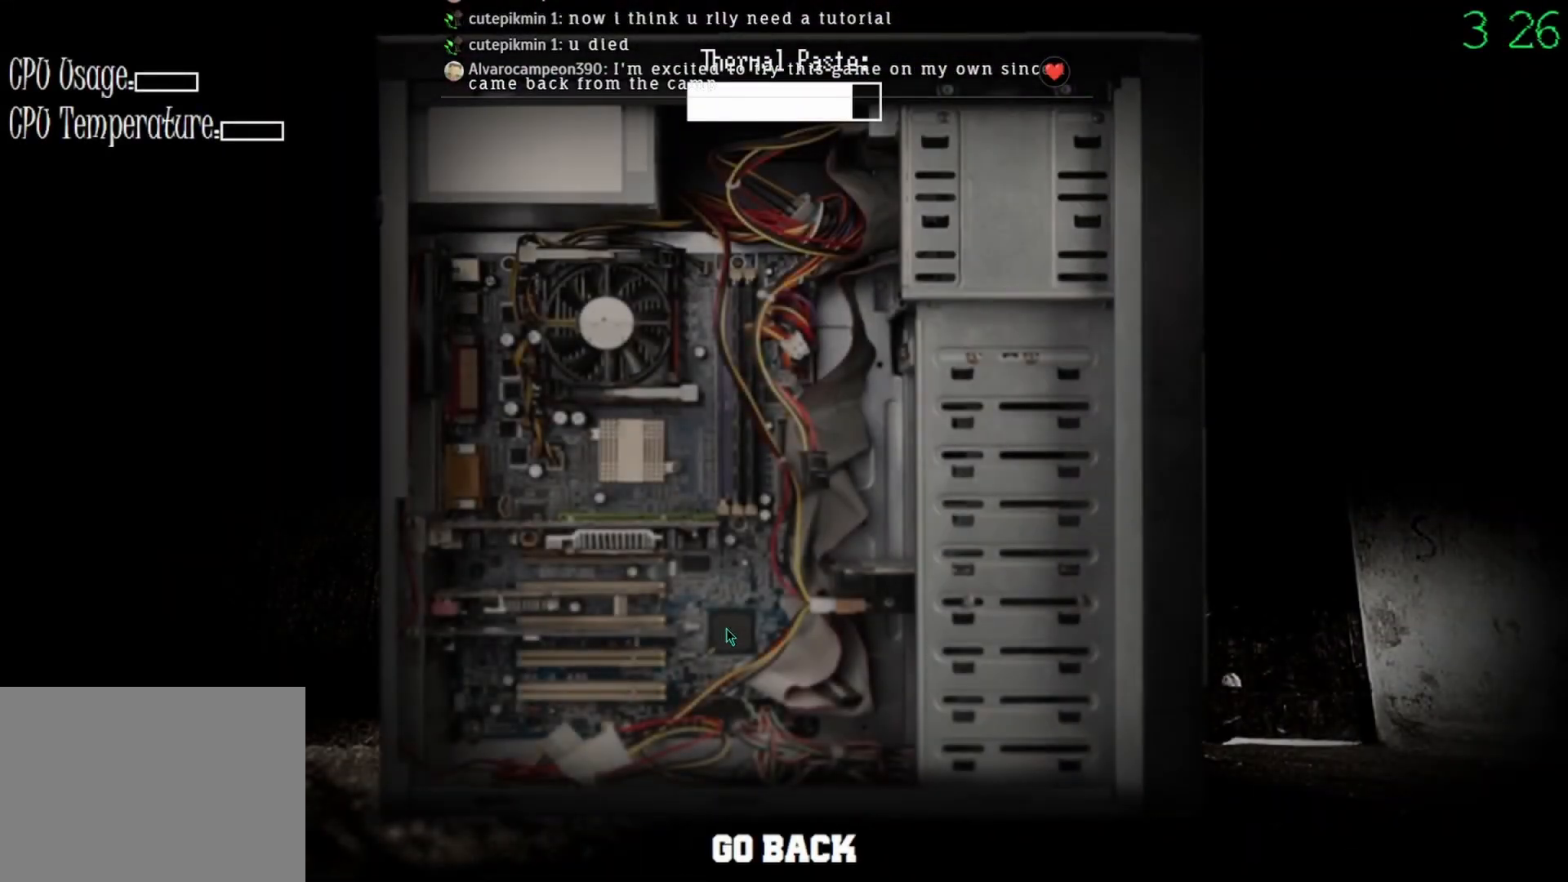
{"keys": [], "mouse": ["left"], "events": []}
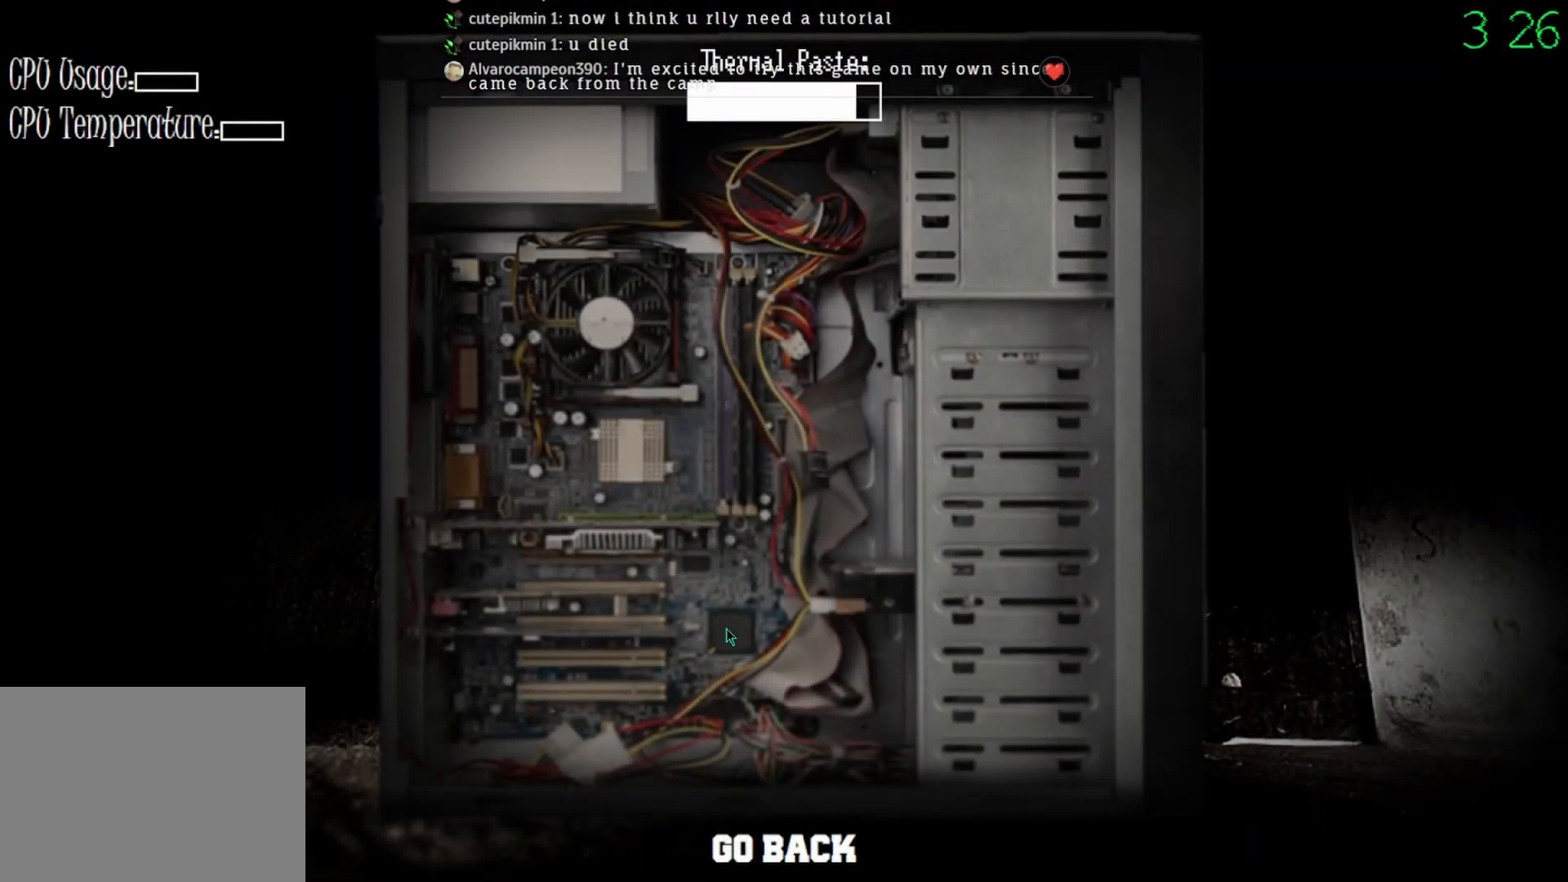
{"keys": [], "mouse": ["left"], "events": []}
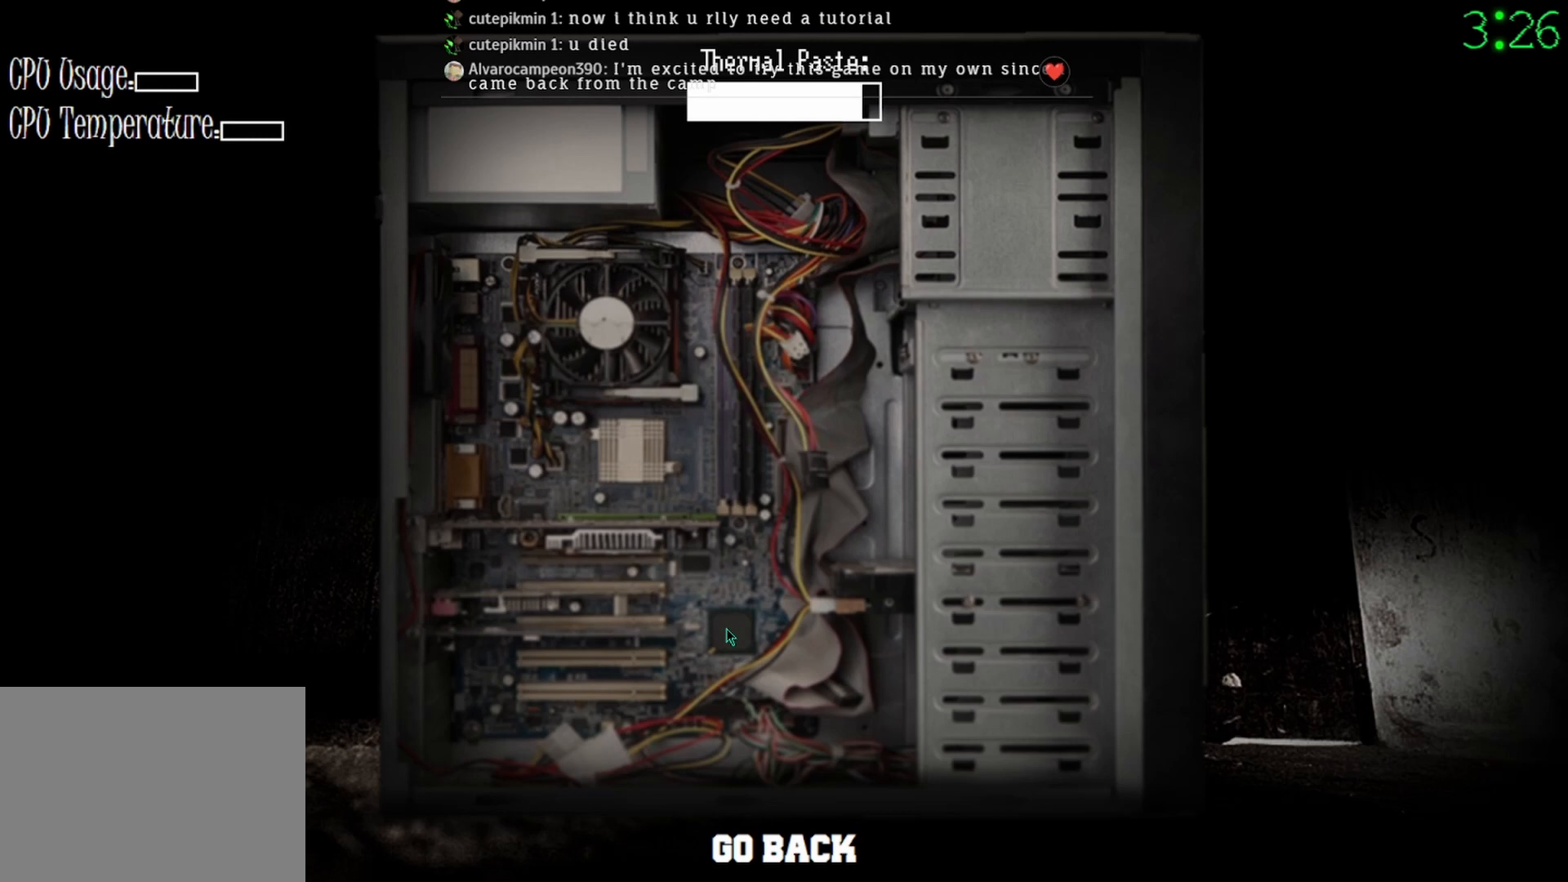
{"keys": [], "mouse": ["left"], "events": []}
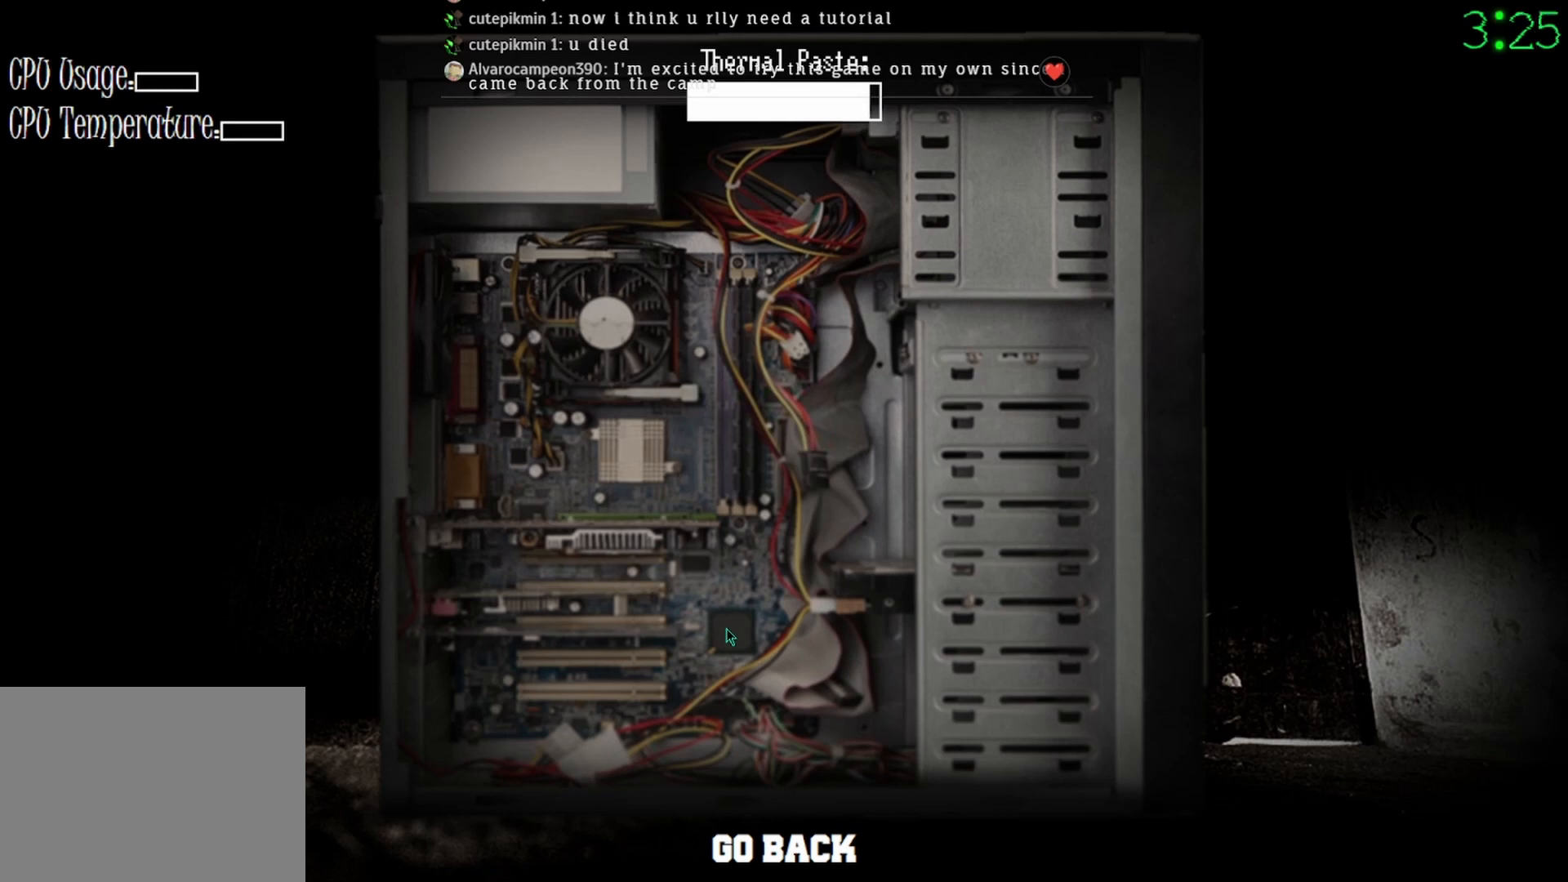
{"keys": [], "mouse": ["left"], "events": []}
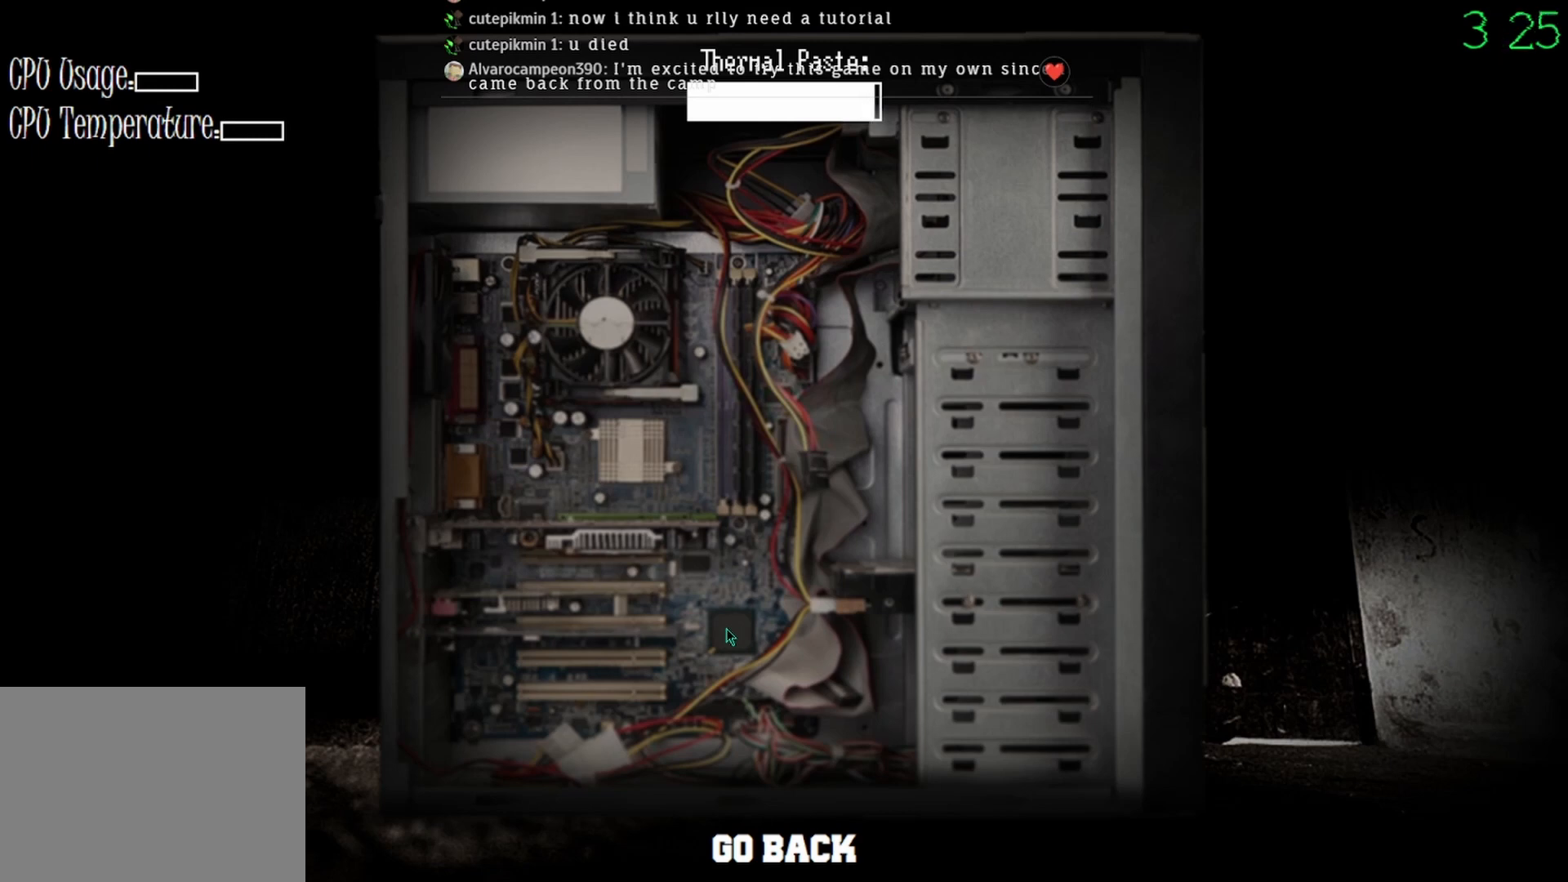
{"keys": [], "mouse": ["left"], "events": []}
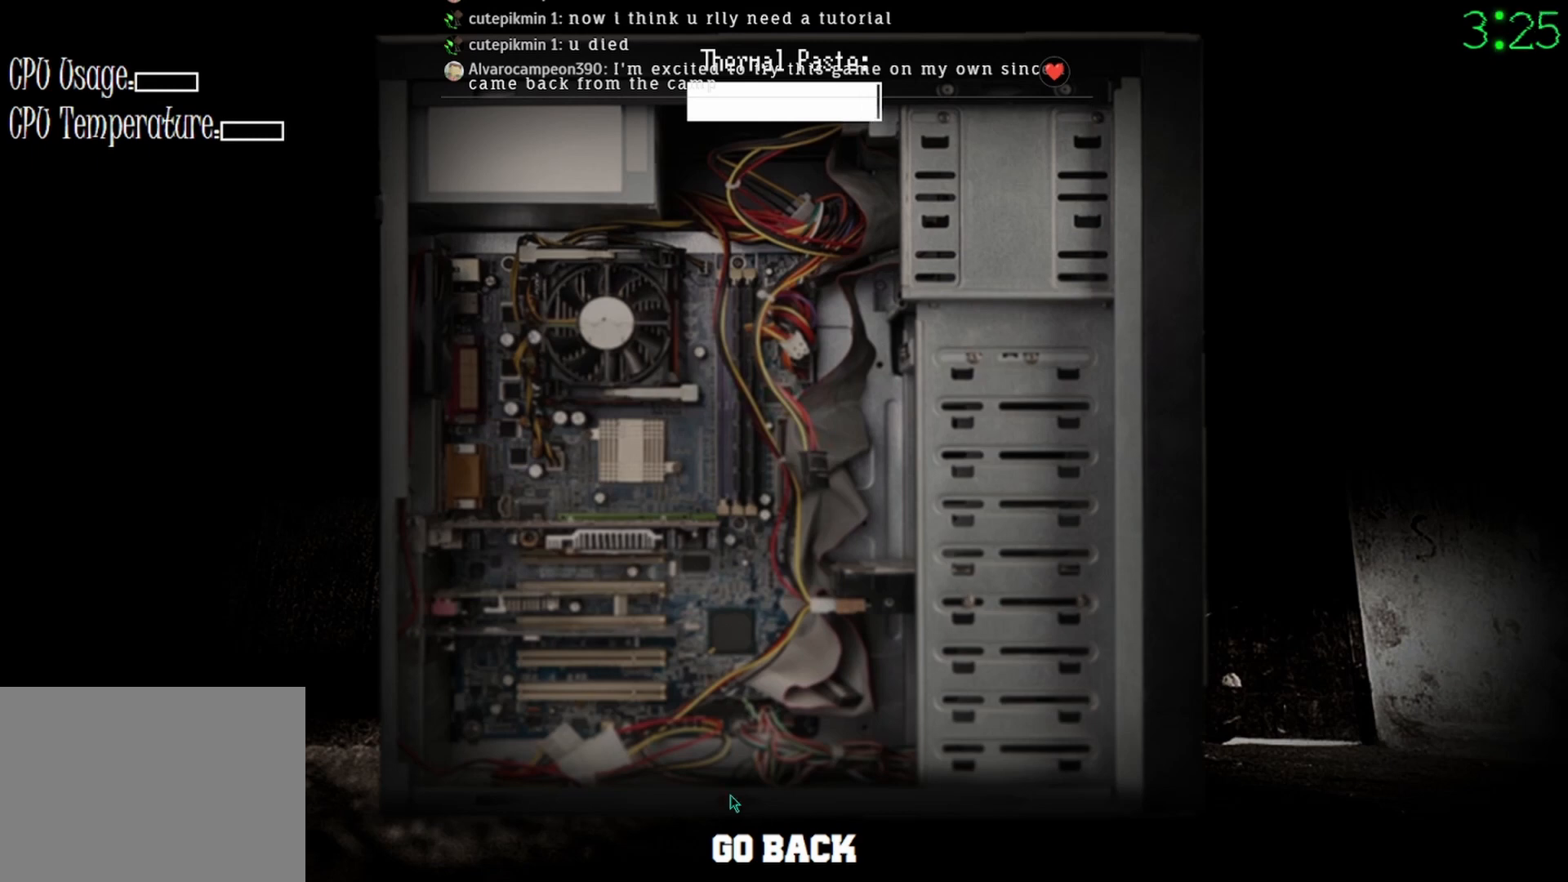
{"keys": [], "mouse": [], "events": [[33, "mouse_left", "up"], [133, "mouse_left", "down"], [233, "mouse_left", "up"]]}
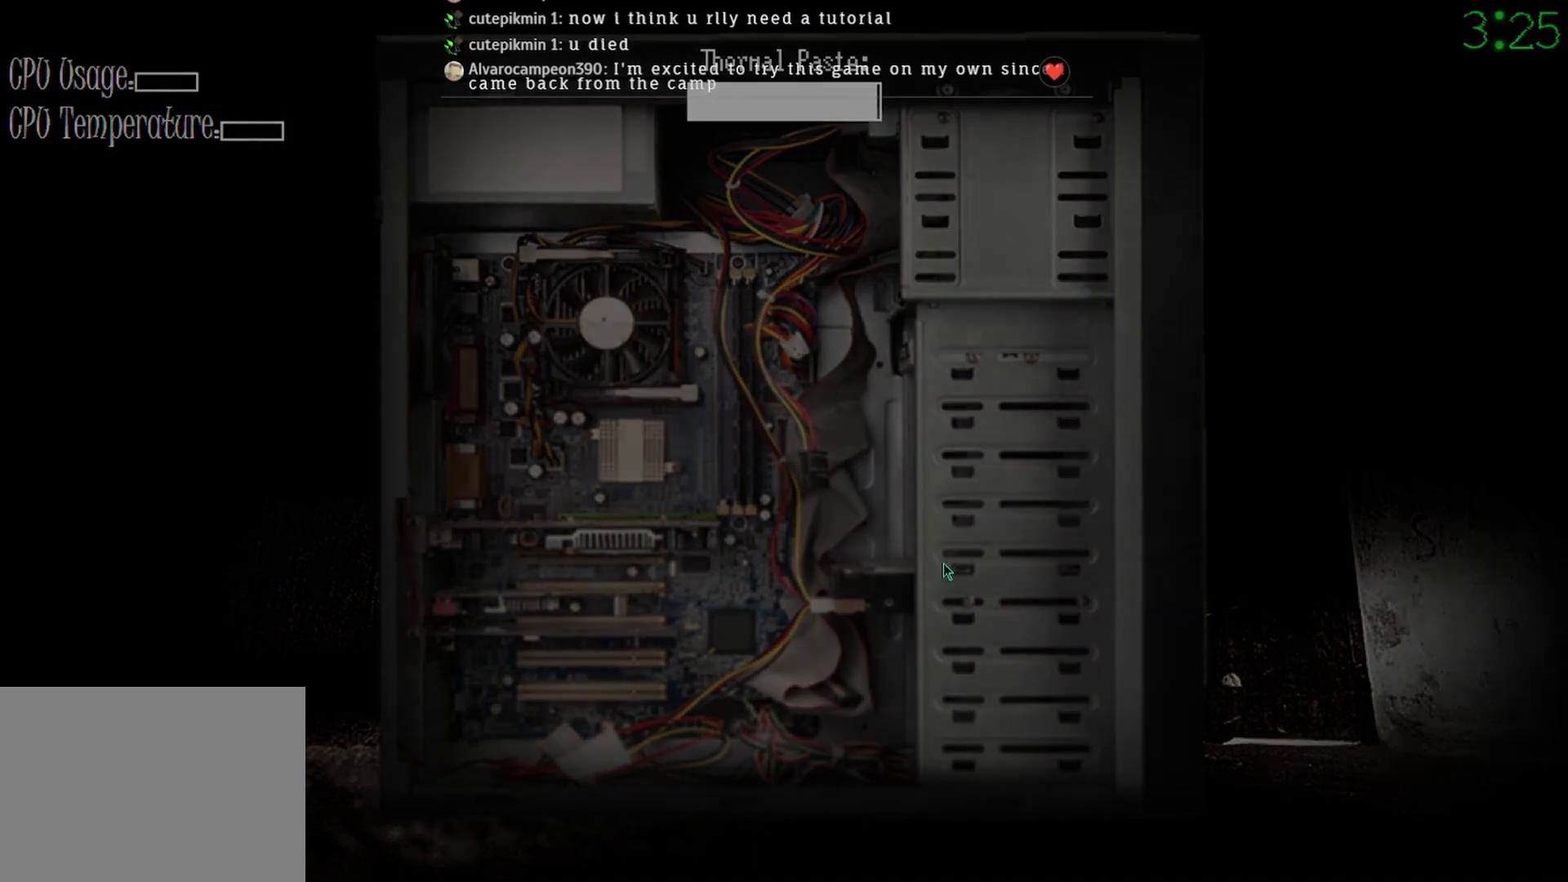
{"keys": [], "mouse": [], "events": []}
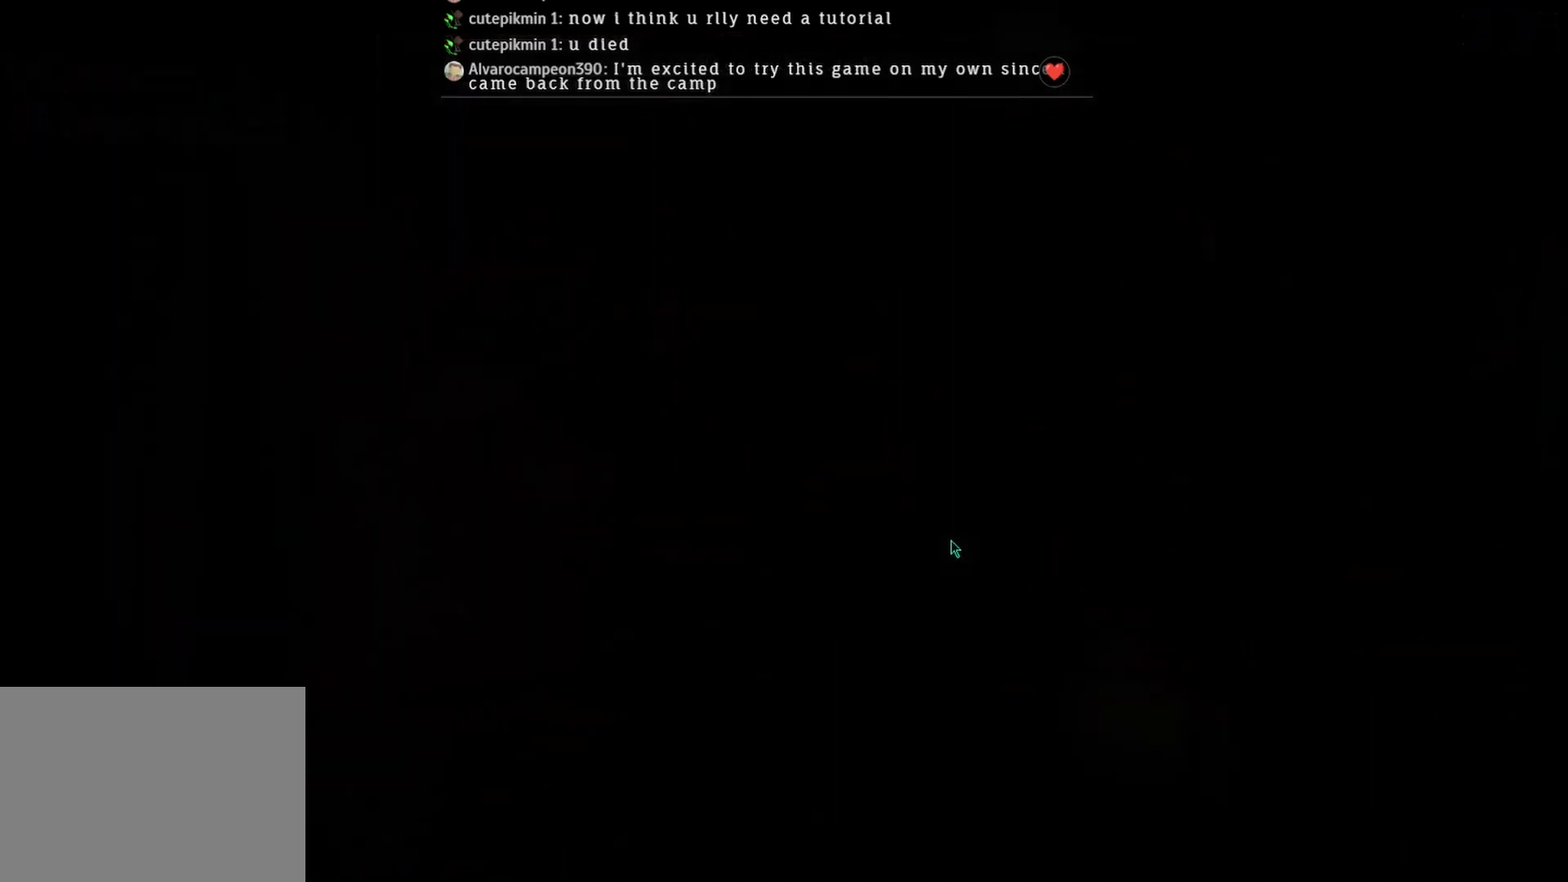
{"keys": [], "mouse": [], "events": []}
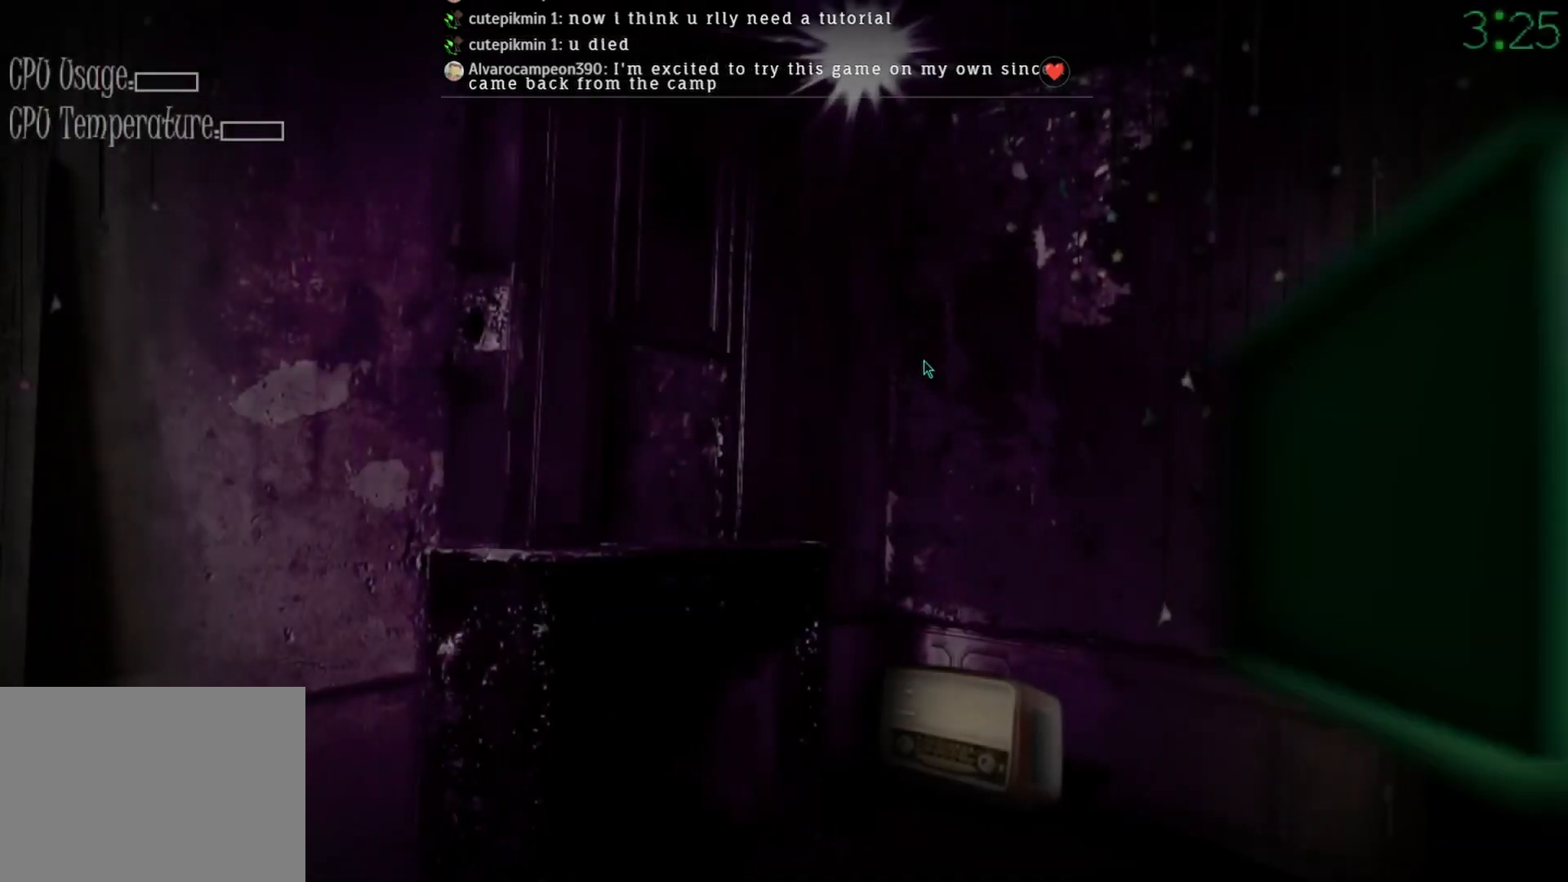
{"keys": [], "mouse": [], "events": [[300, "mouse_left", "down"], [400, "mouse_left", "up"]]}
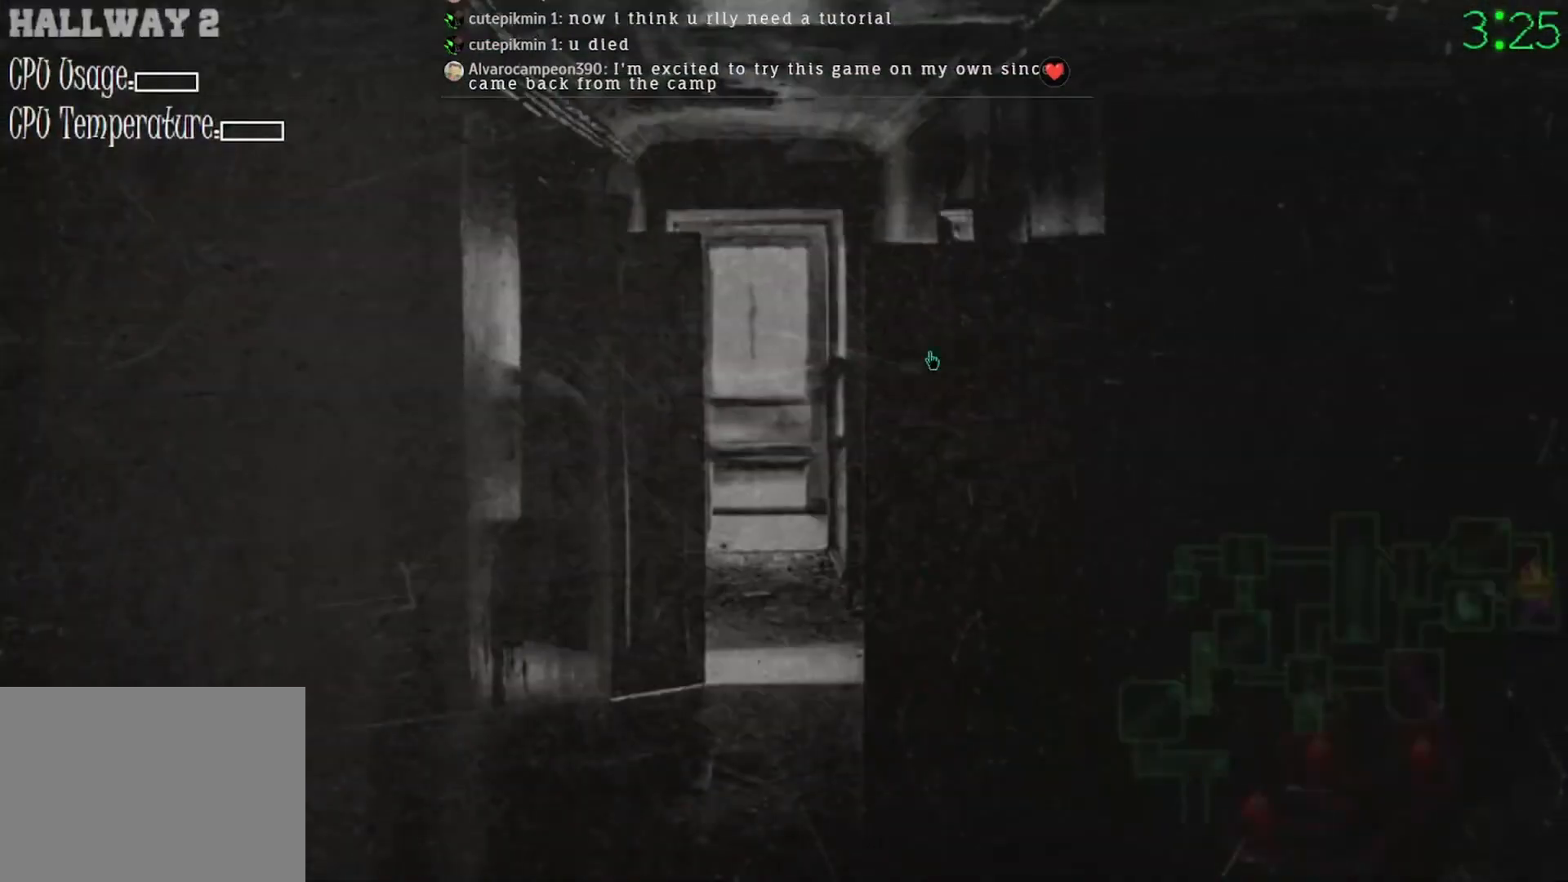
{"keys": [], "mouse": ["left"], "events": [[500, "mouse_left", "down"]]}
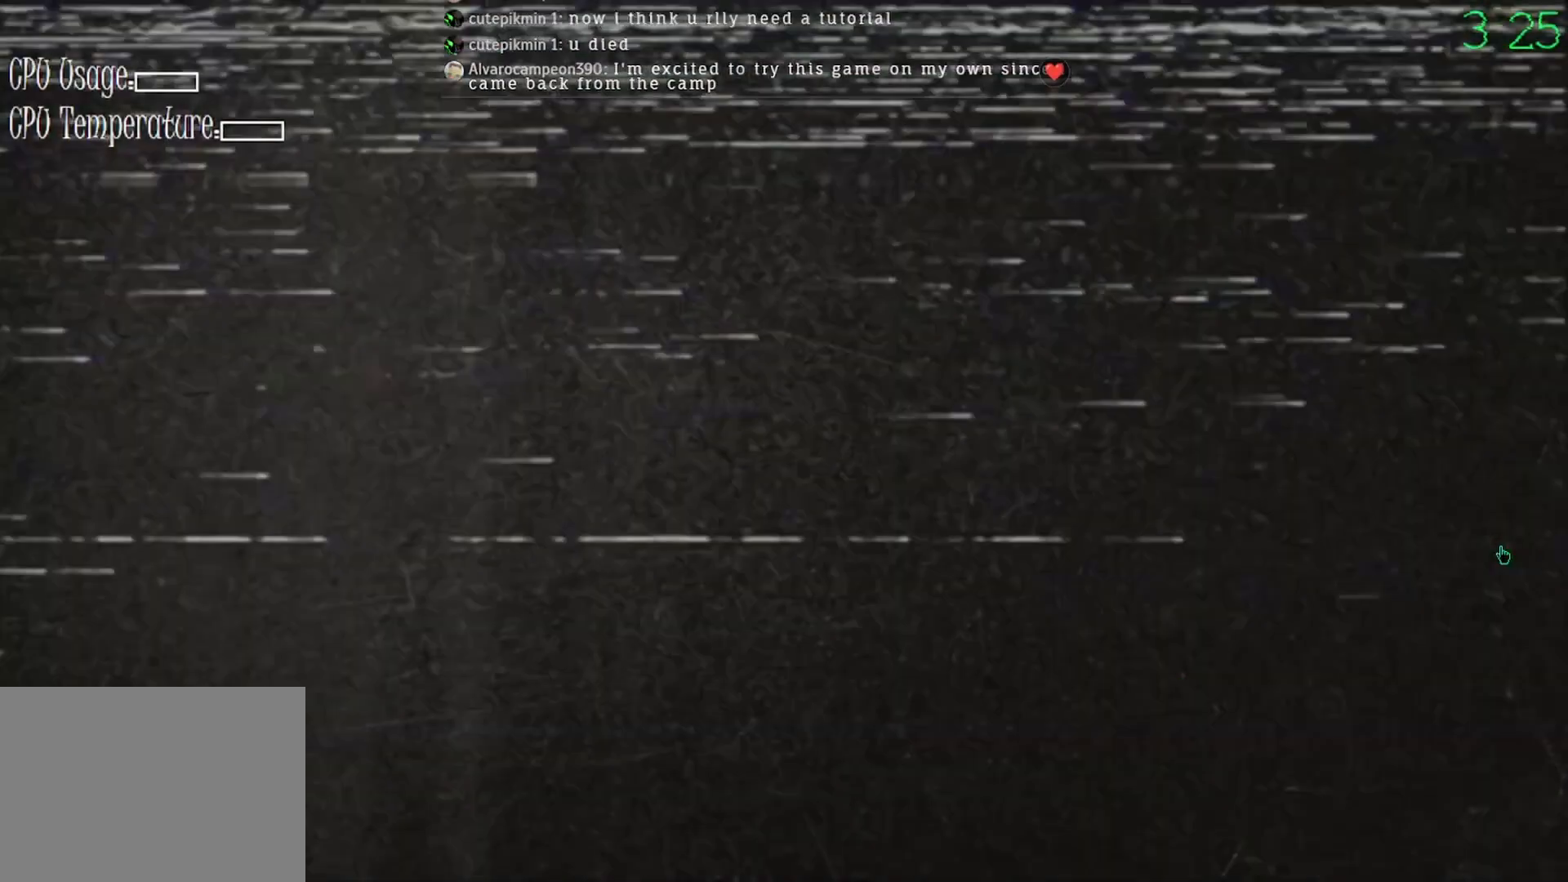
{"keys": [], "mouse": [], "events": [[67, "mouse_left", "up"], [300, "mouse_left", "down"], [367, "mouse_left", "up"]]}
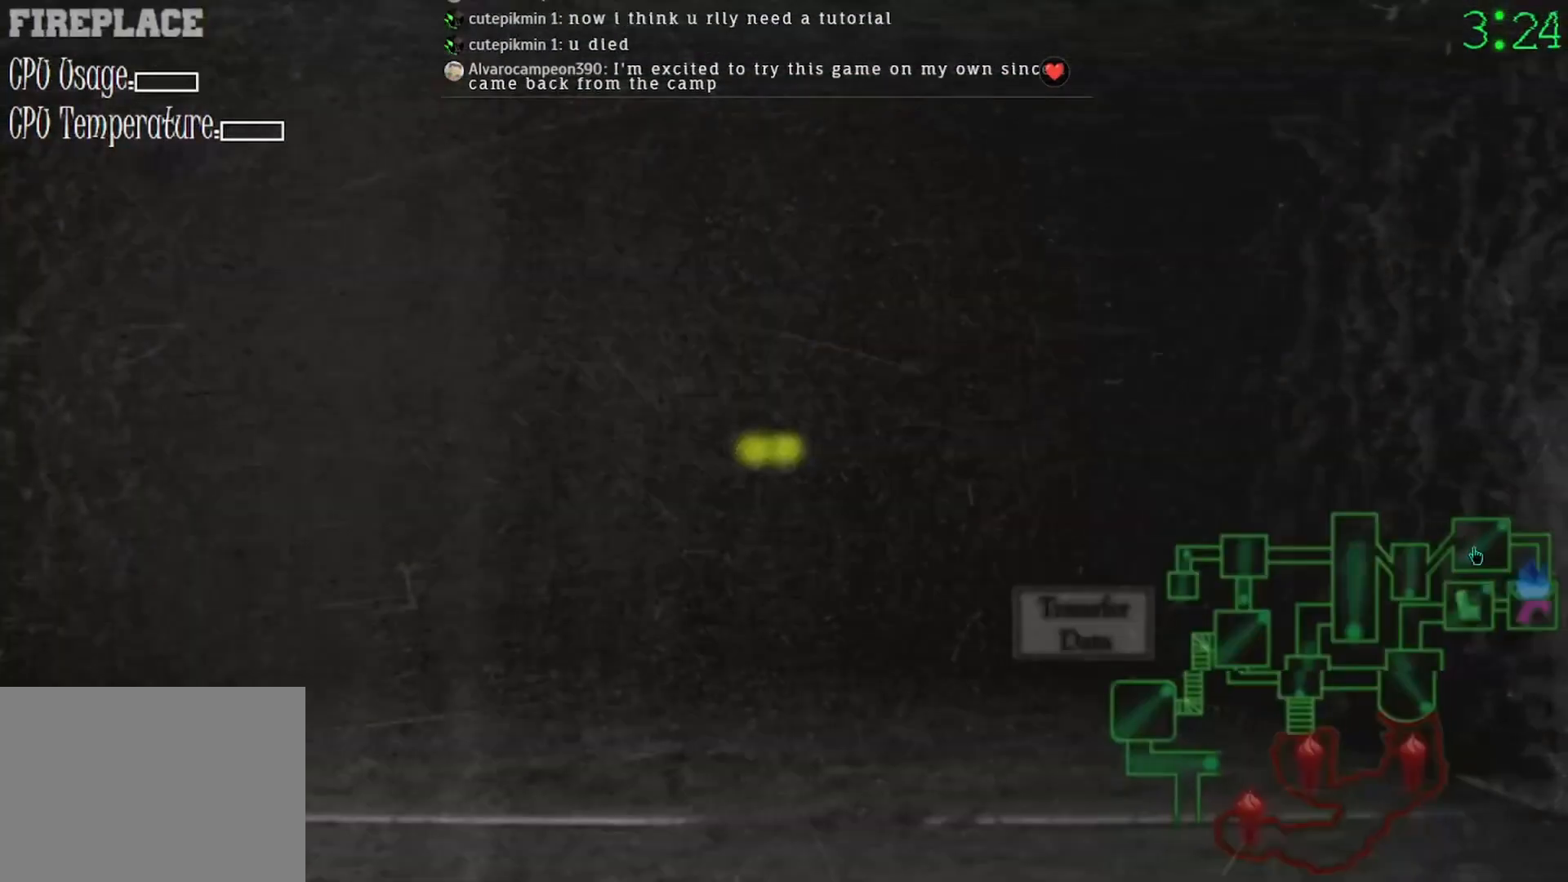
{"keys": [], "mouse": [], "events": [[400, "mouse_left", "down"], [467, "mouse_left", "up"]]}
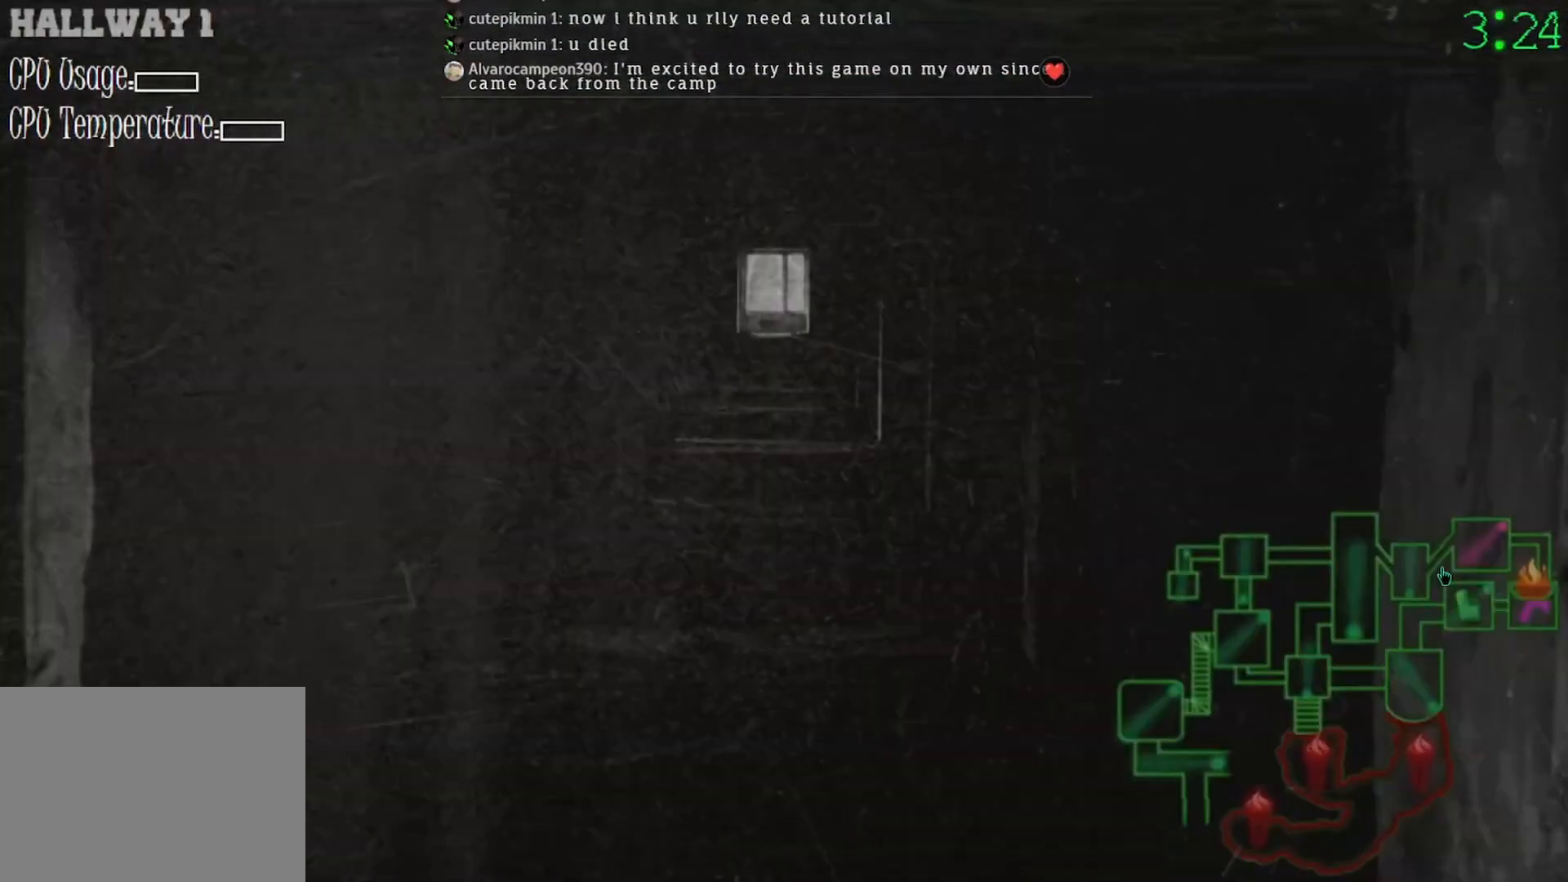
{"keys": [], "mouse": [], "events": [[267, "mouse_left", "down"], [367, "mouse_left", "up"]]}
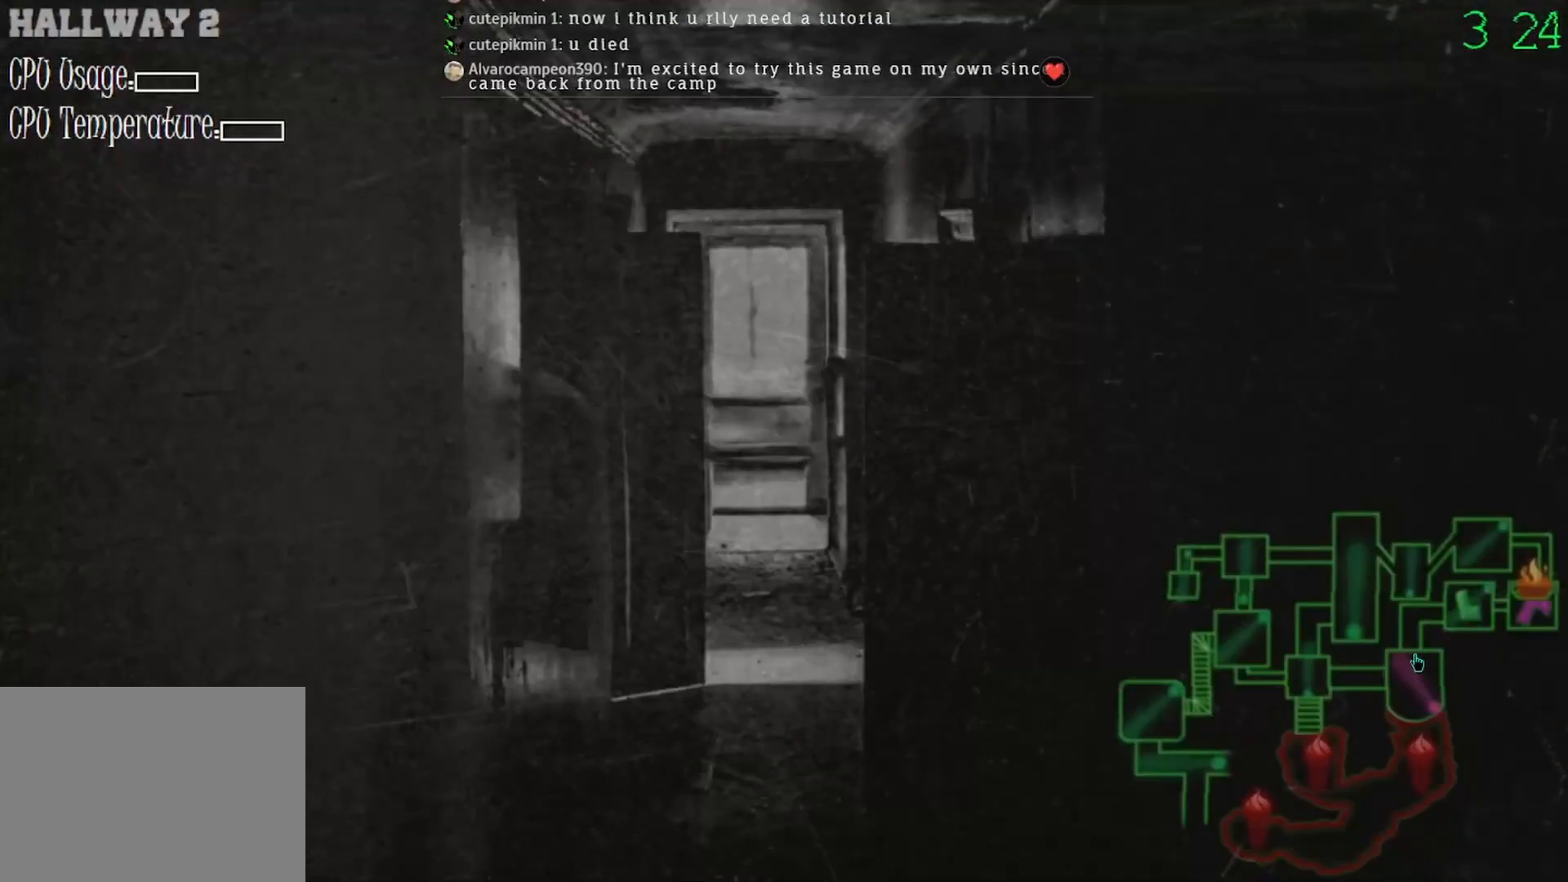
{"keys": [], "mouse": ["left"], "events": [[167, "mouse_left", "down"], [233, "mouse_left", "up"], [500, "mouse_left", "down"]]}
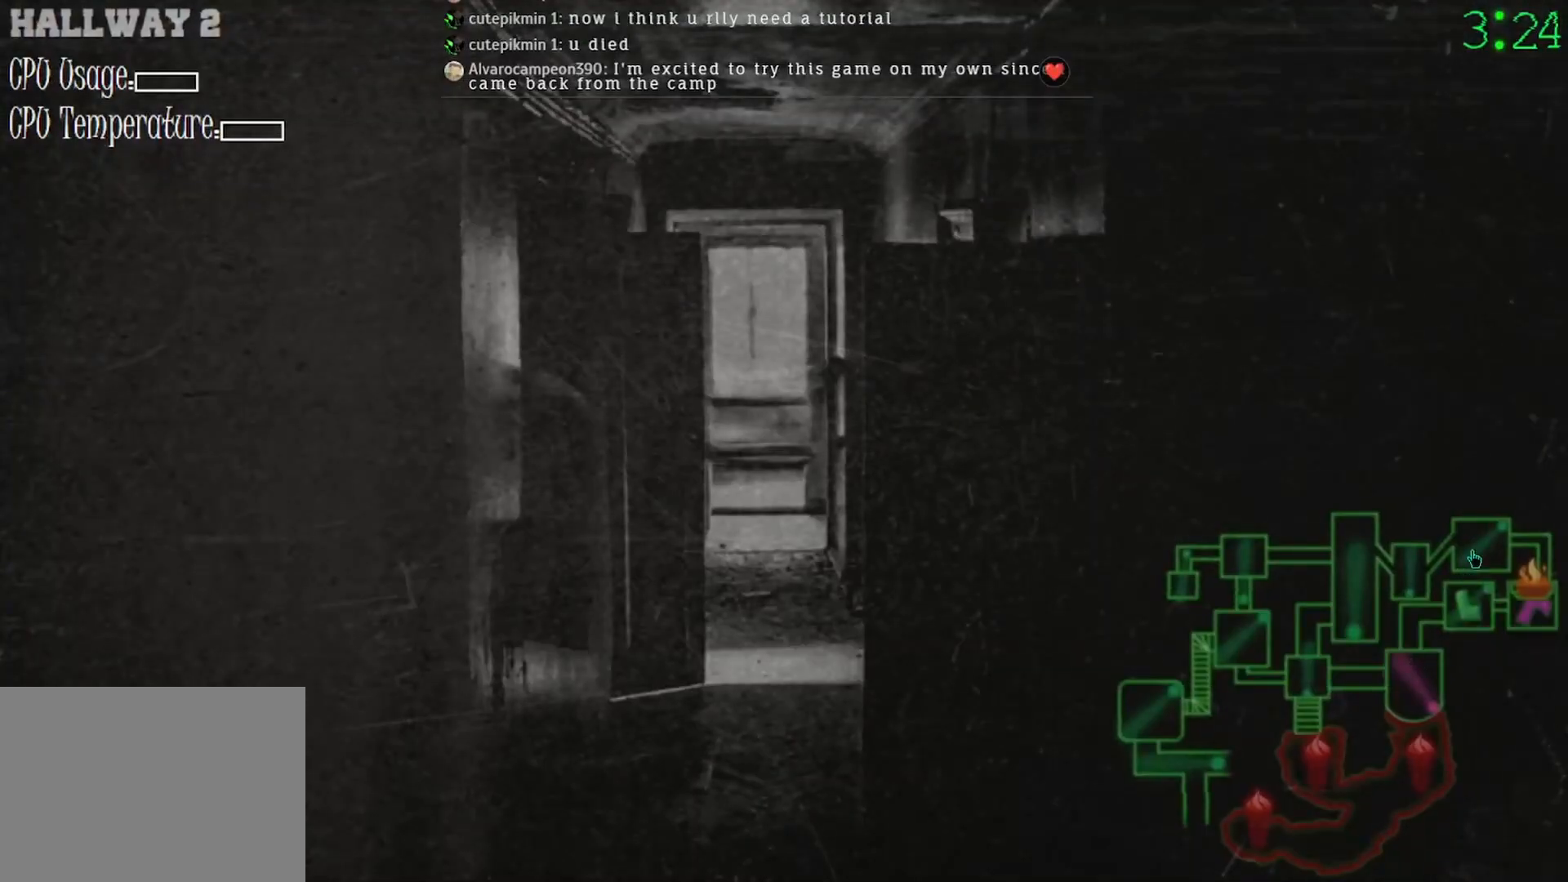
{"keys": [], "mouse": ["left"], "events": [[67, "mouse_left", "up"], [233, "mouse_left", "down"], [333, "mouse_left", "up"], [467, "mouse_left", "down"]]}